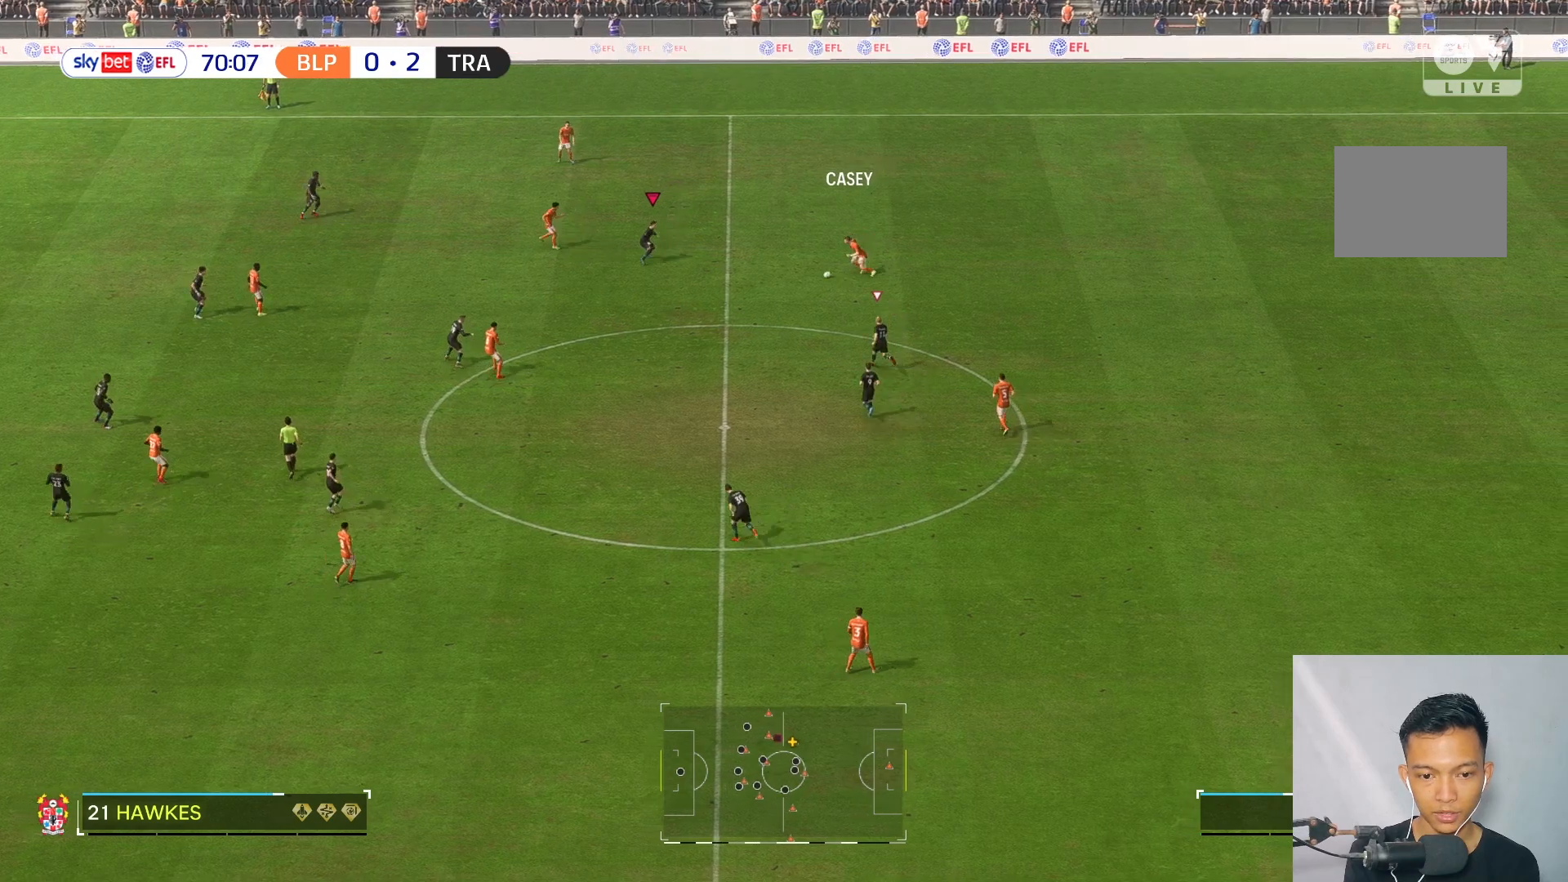
Gameplay with a controller (Xbox layout); each line is a JSON object with the inputs held at the frame after it. "events" lists button and stick changes between this image and that frame as [ms after this image, input, new state], when the widget could be followed in between. Not read: L3 R3.
{"buttons": [], "left_stick": "up-right", "right_stick": "center"}
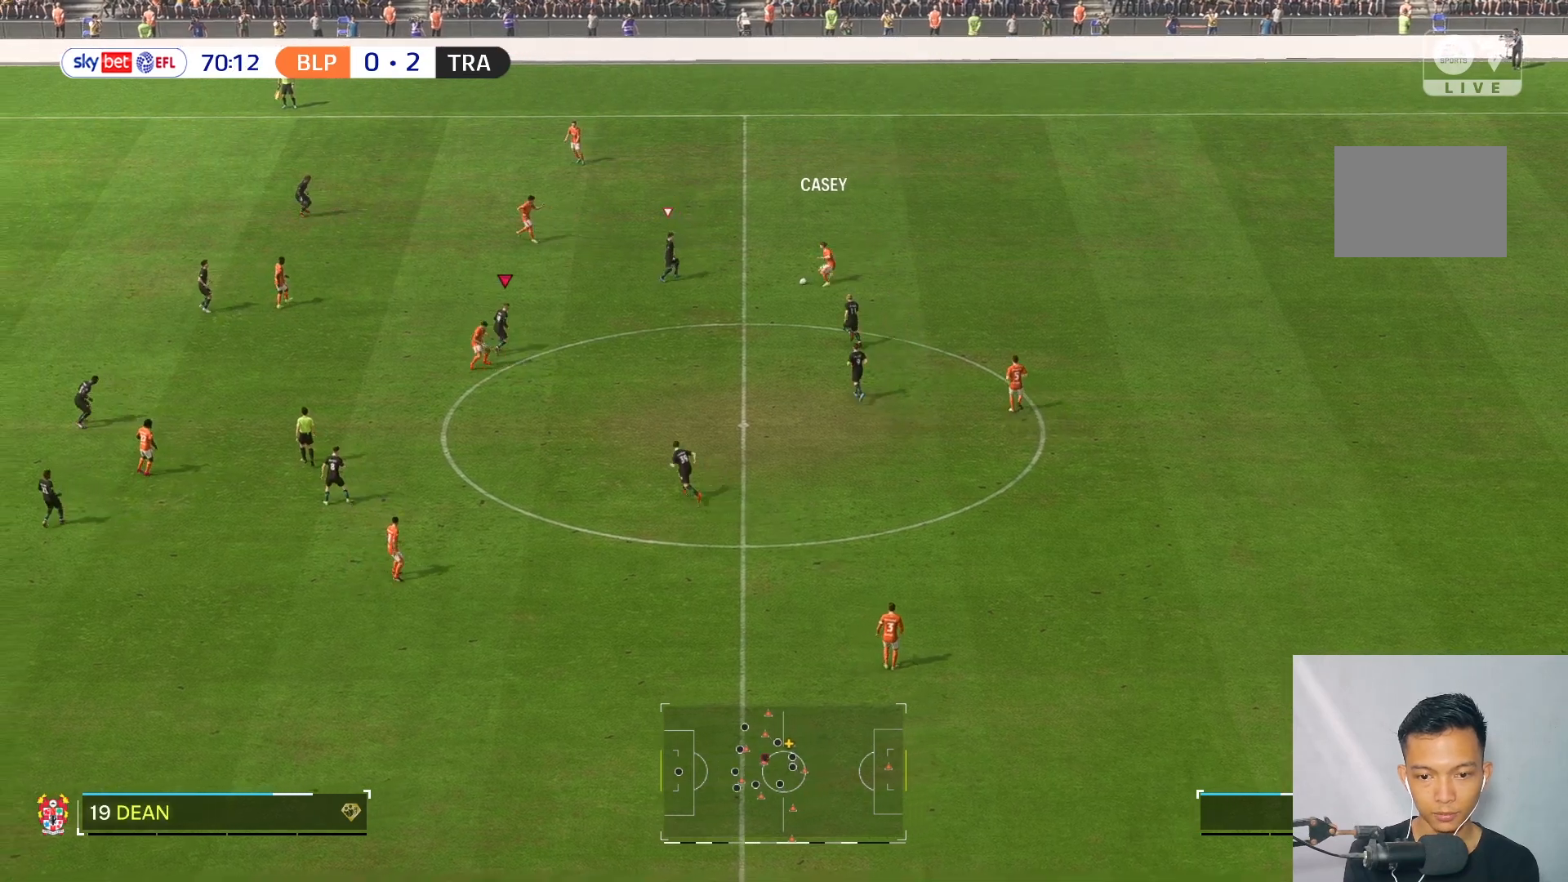
{"buttons": [], "left_stick": "up-right", "right_stick": "center", "events": [[300, "left_stick", "right"], [433, "left_stick", "up-right"]]}
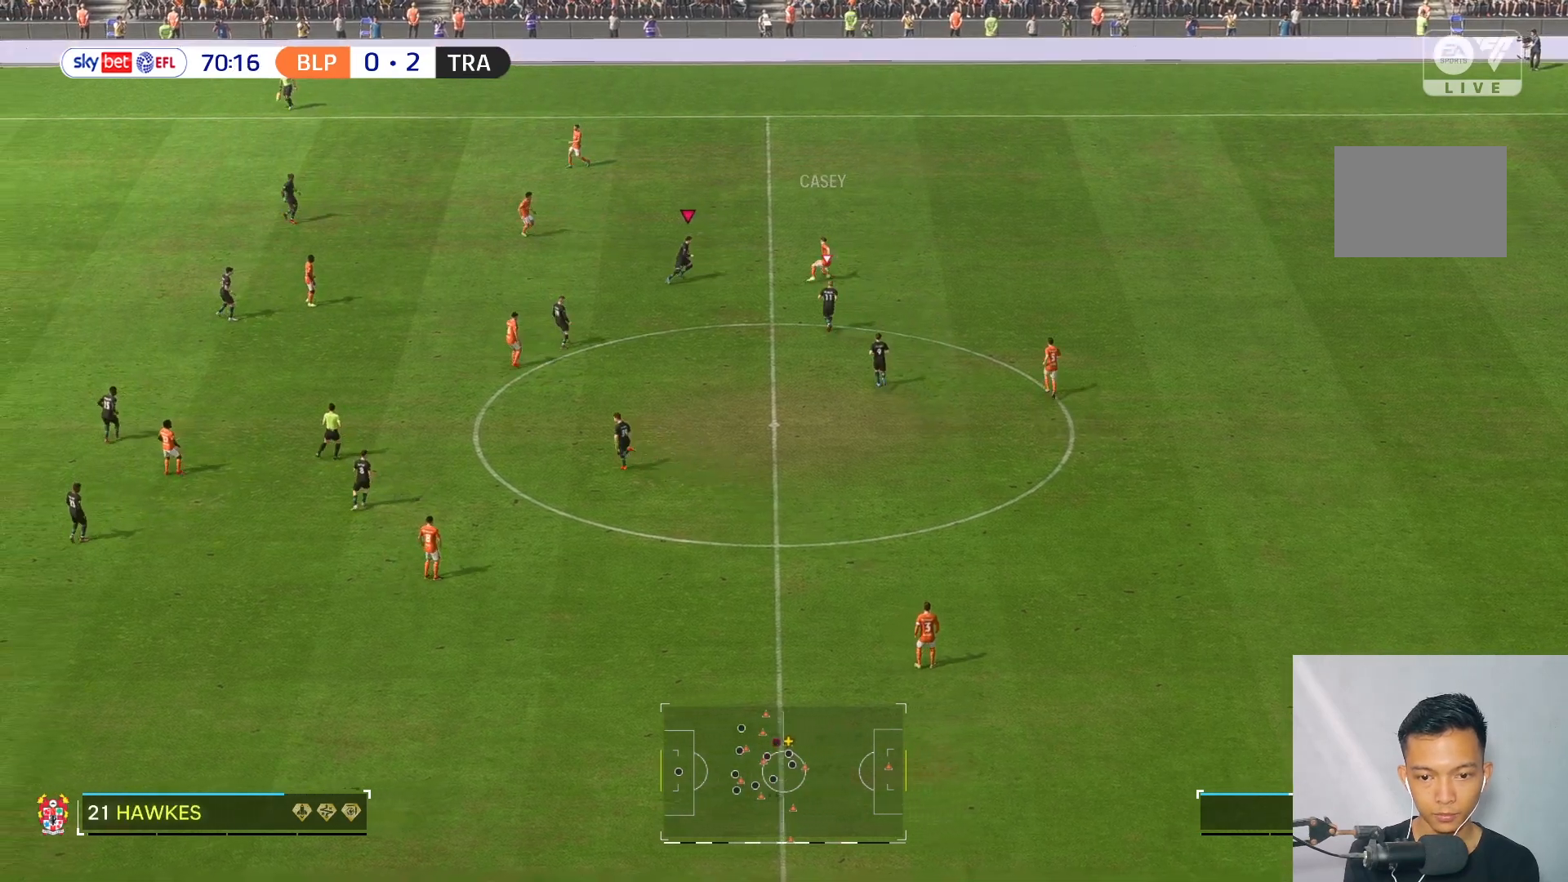
{"buttons": [], "left_stick": "up", "right_stick": "center", "events": [[300, "left_stick", "up"]]}
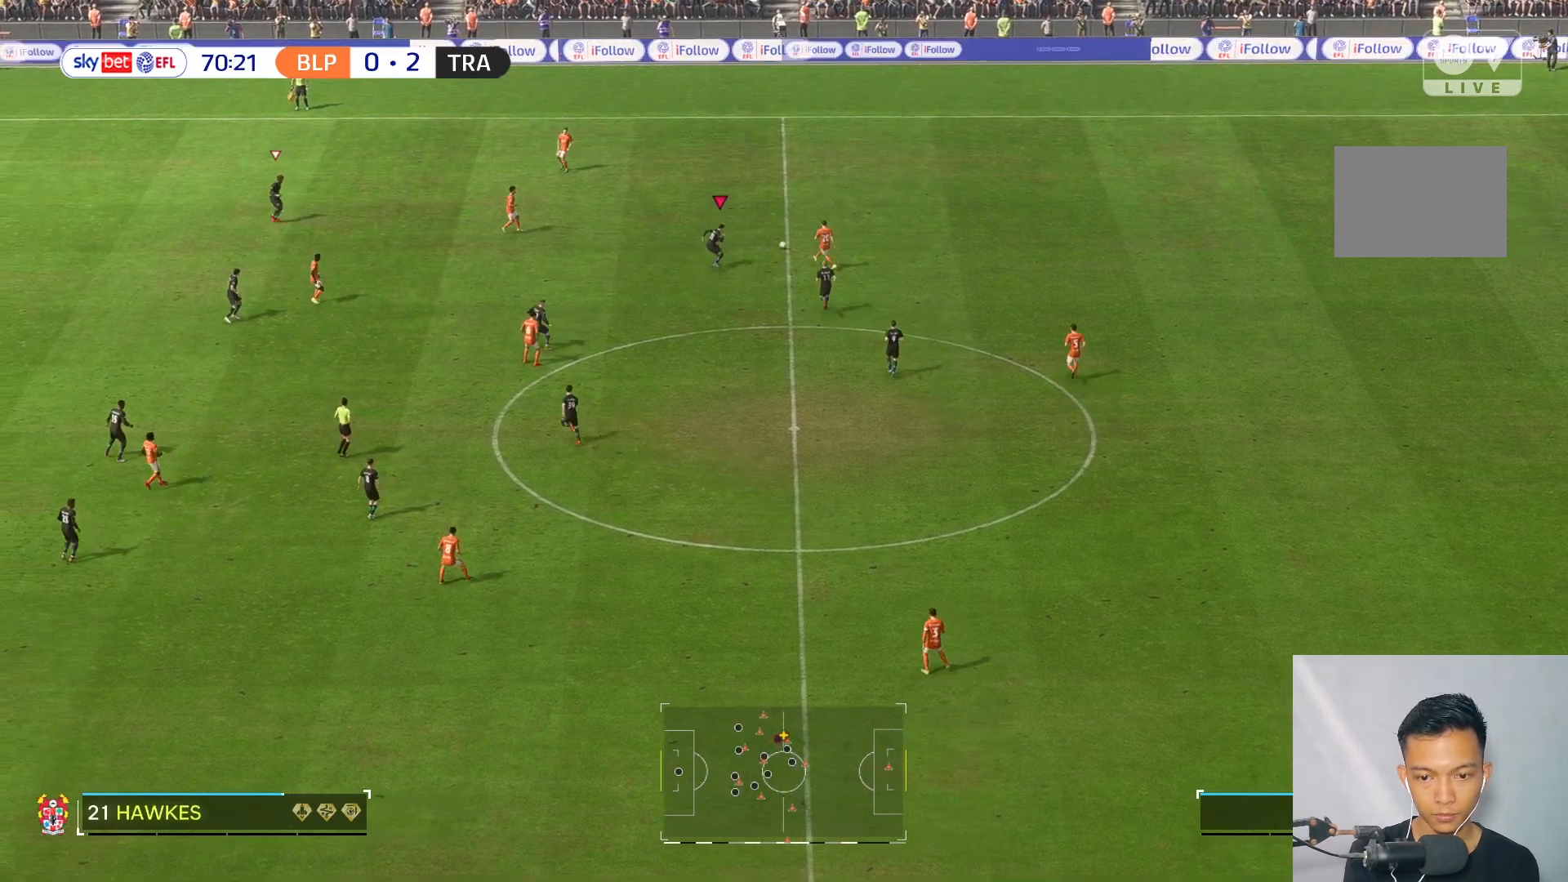
{"buttons": [], "left_stick": "center", "right_stick": "down-left", "events": [[200, "left_stick", "up-left"], [467, "left_stick", "center"], [483, "right_stick", "down-left"]]}
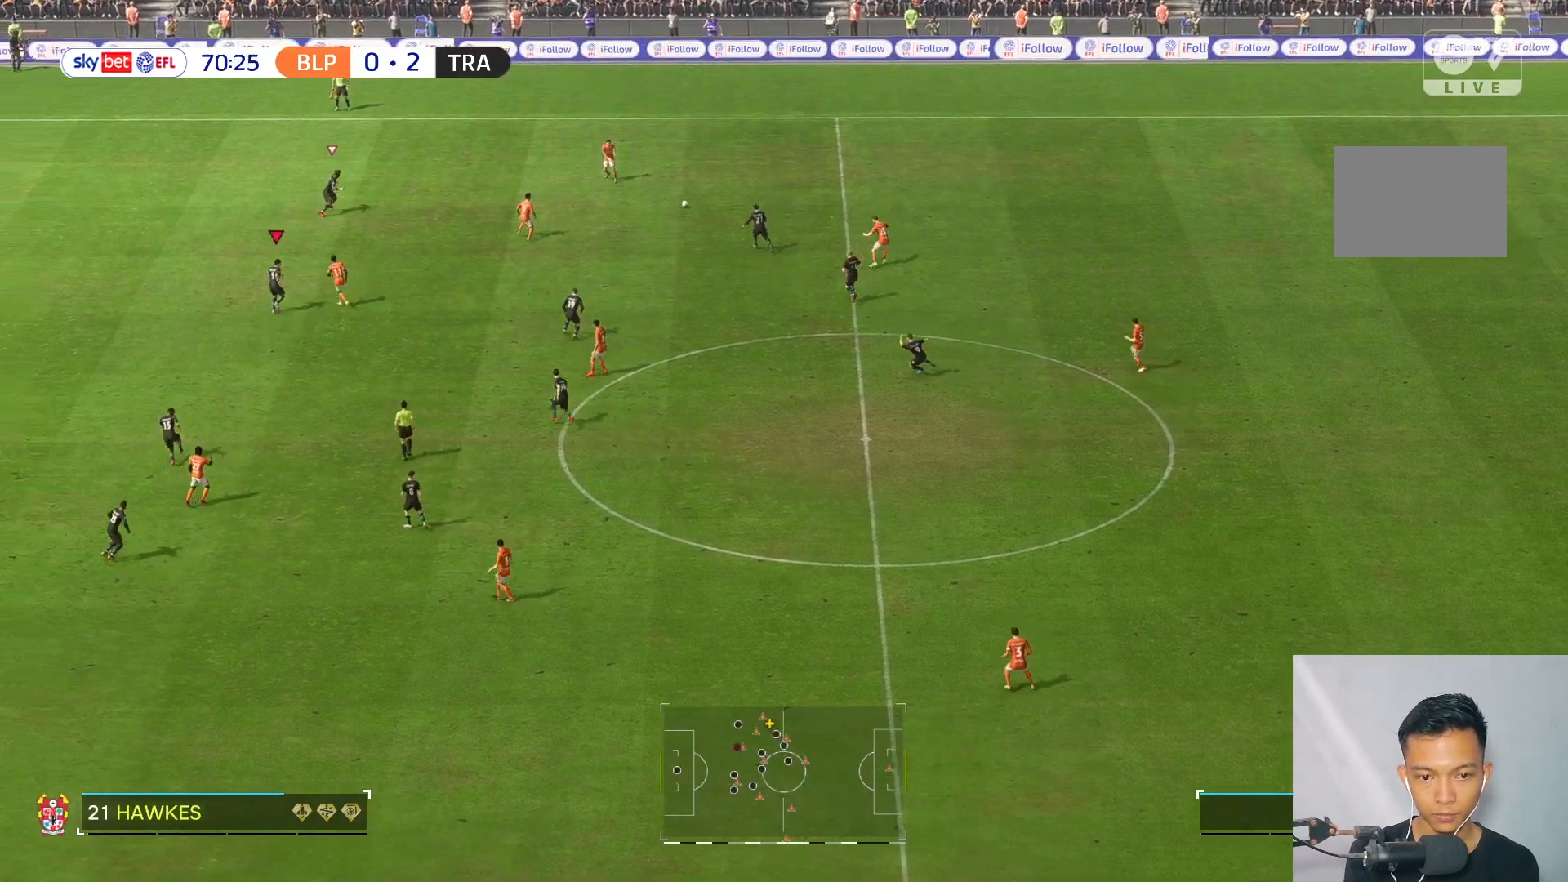
{"buttons": [], "left_stick": "up-right", "right_stick": "center", "events": [[17, "left_stick", "up-right"], [33, "right_stick", "center"]]}
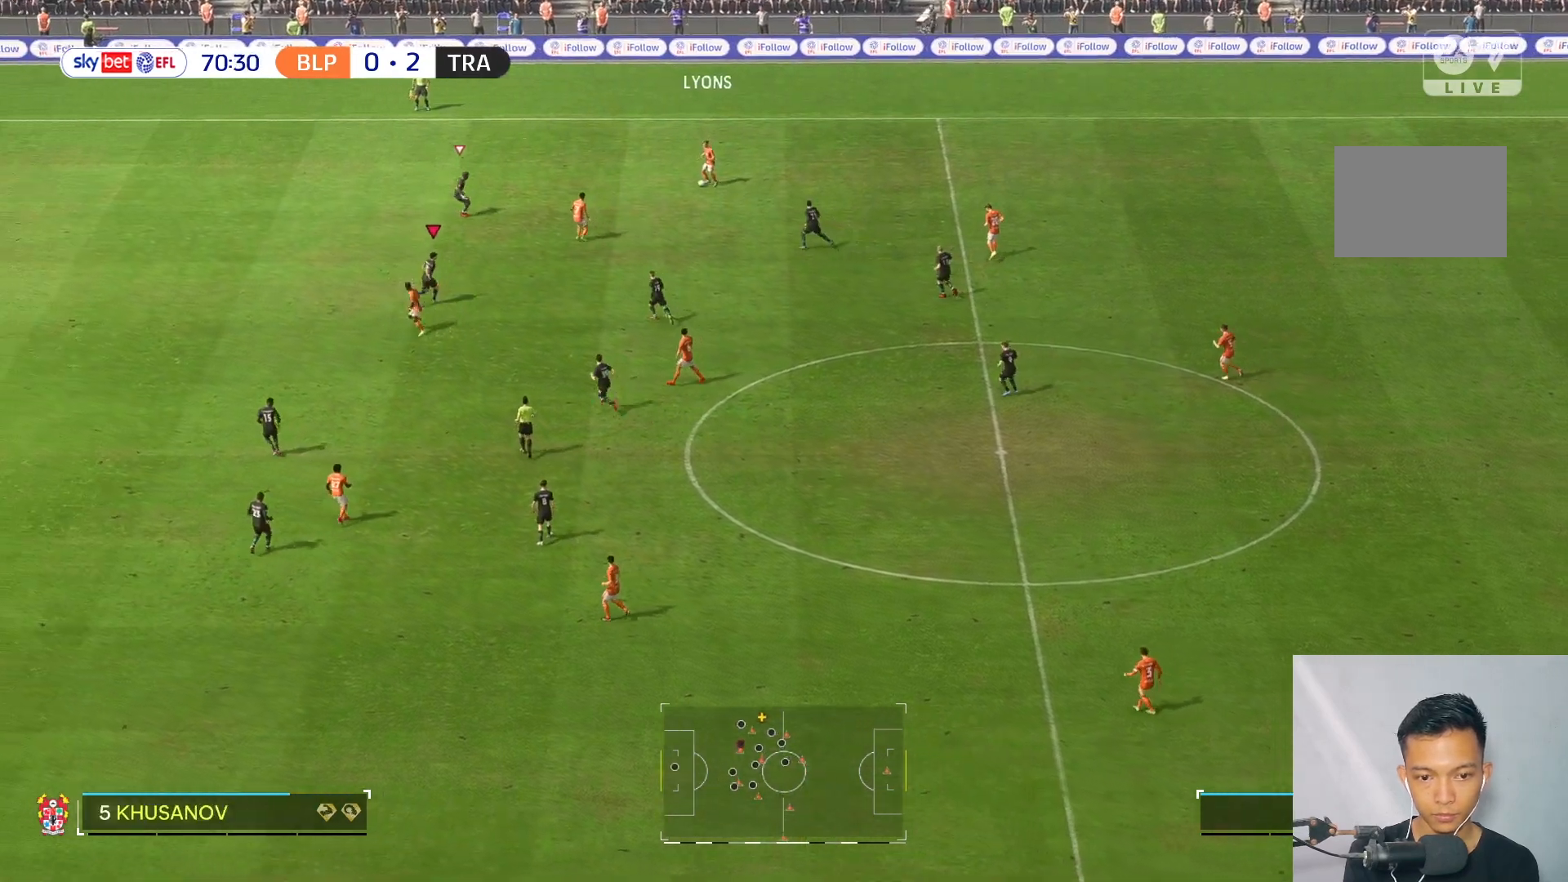
{"buttons": [], "left_stick": "up-right", "right_stick": "center", "events": []}
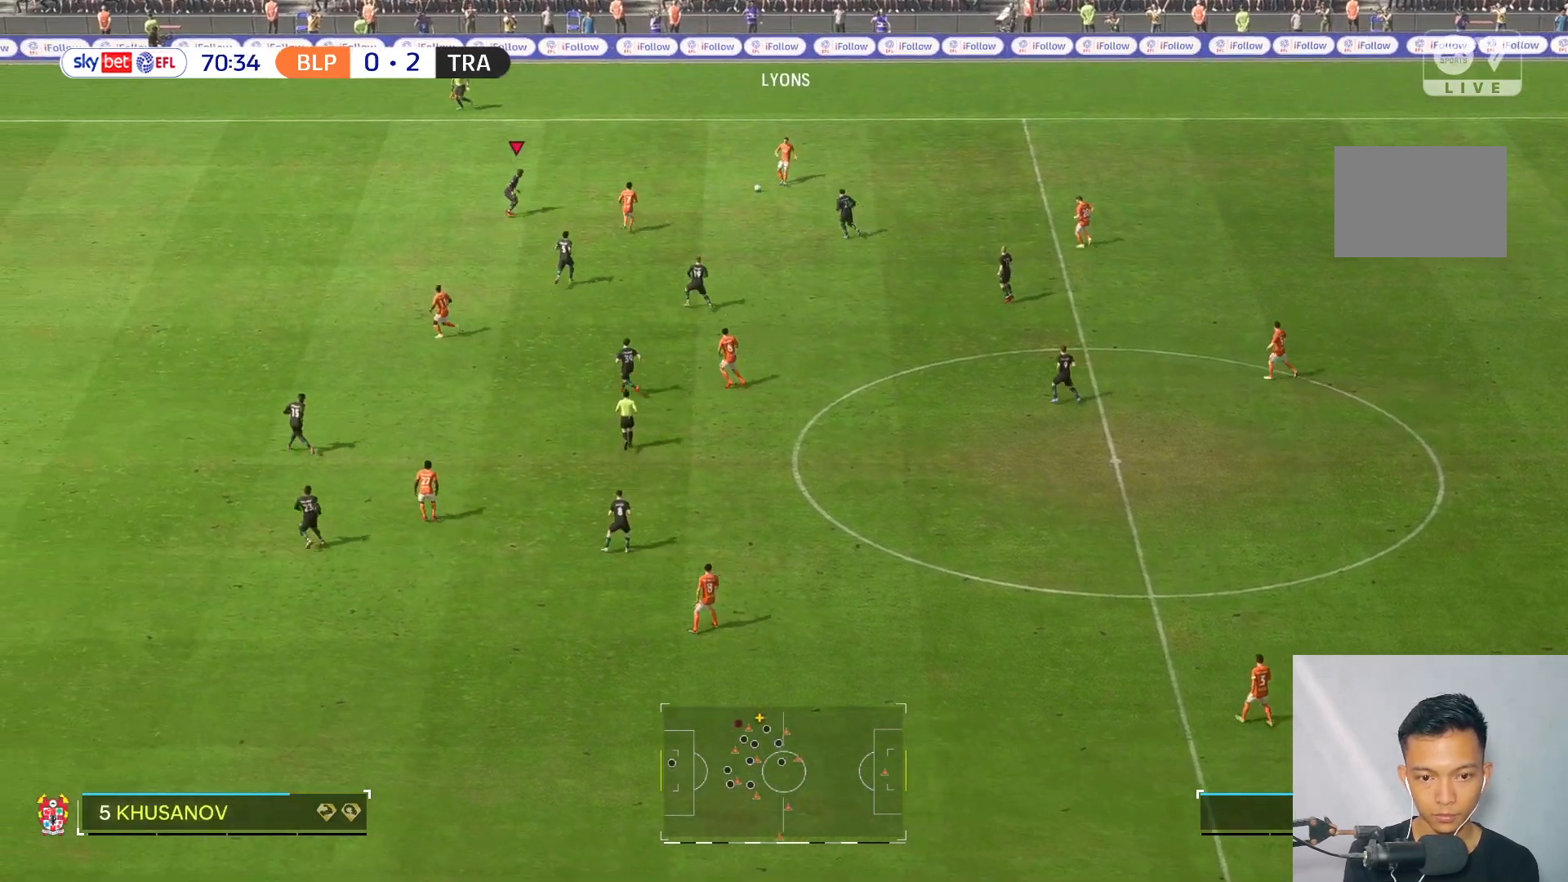
{"buttons": [], "left_stick": "up-right", "right_stick": "center", "events": []}
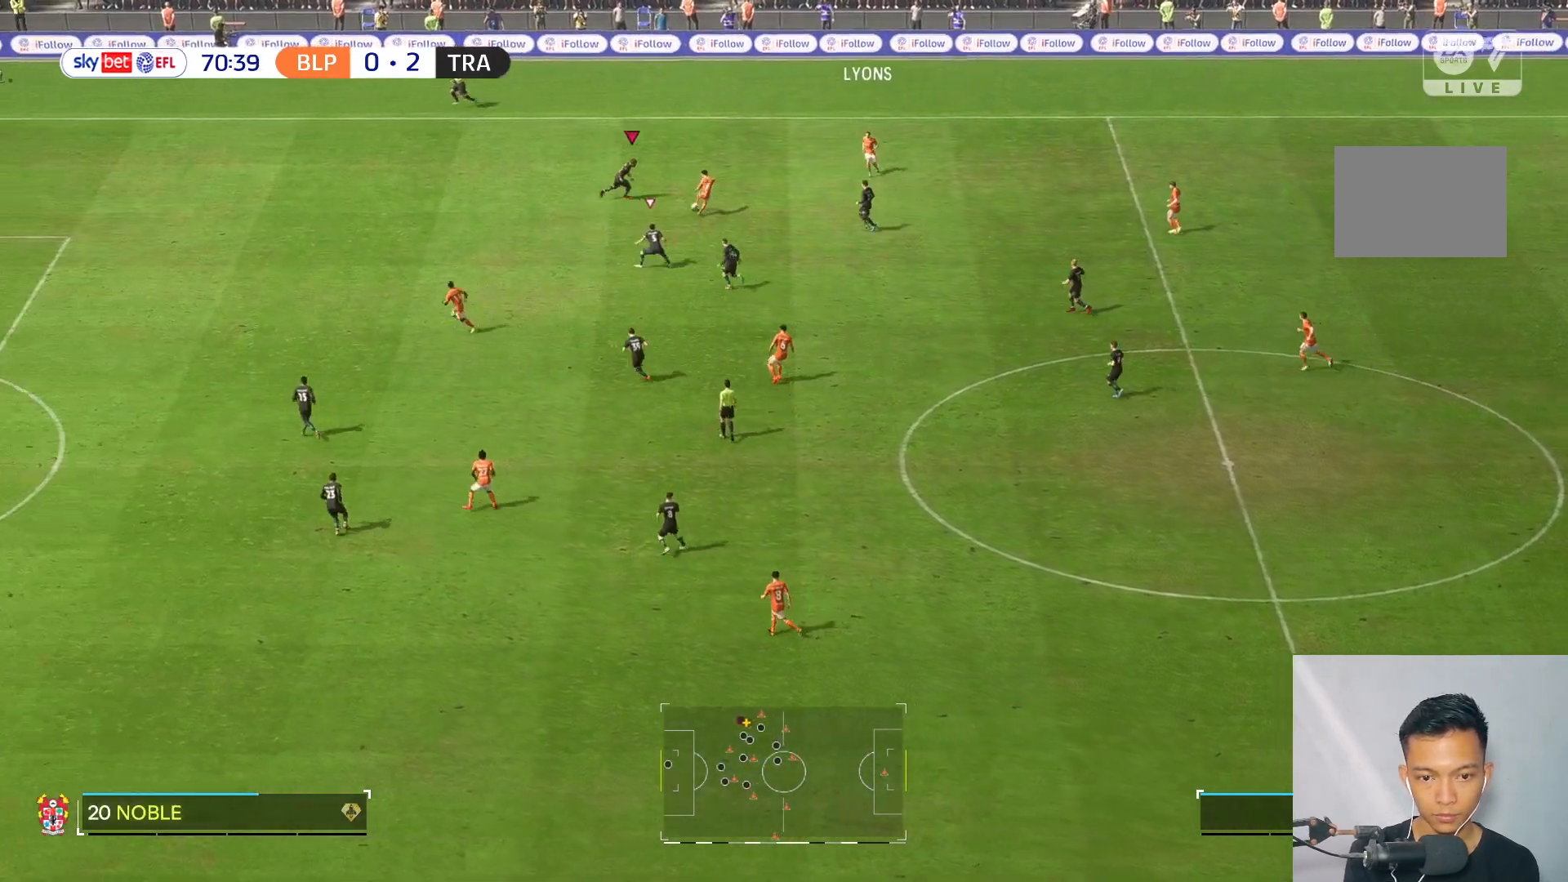
{"buttons": [], "left_stick": "right", "right_stick": "center", "events": [[200, "left_stick", "right"]]}
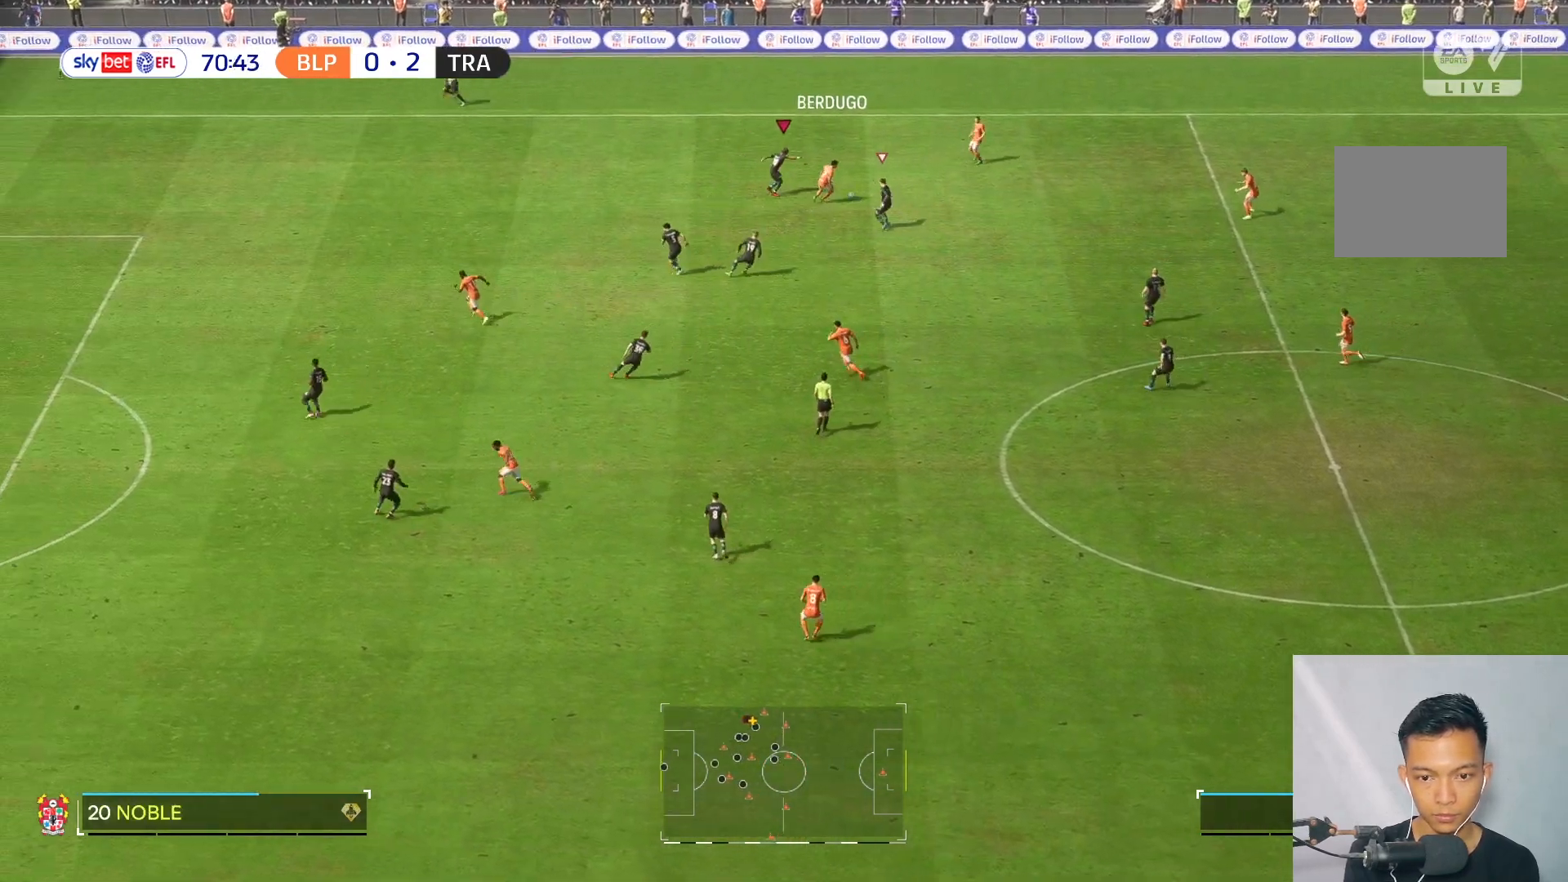
{"buttons": [], "left_stick": "up-right", "right_stick": "center", "events": [[33, "left_stick", "up-right"]]}
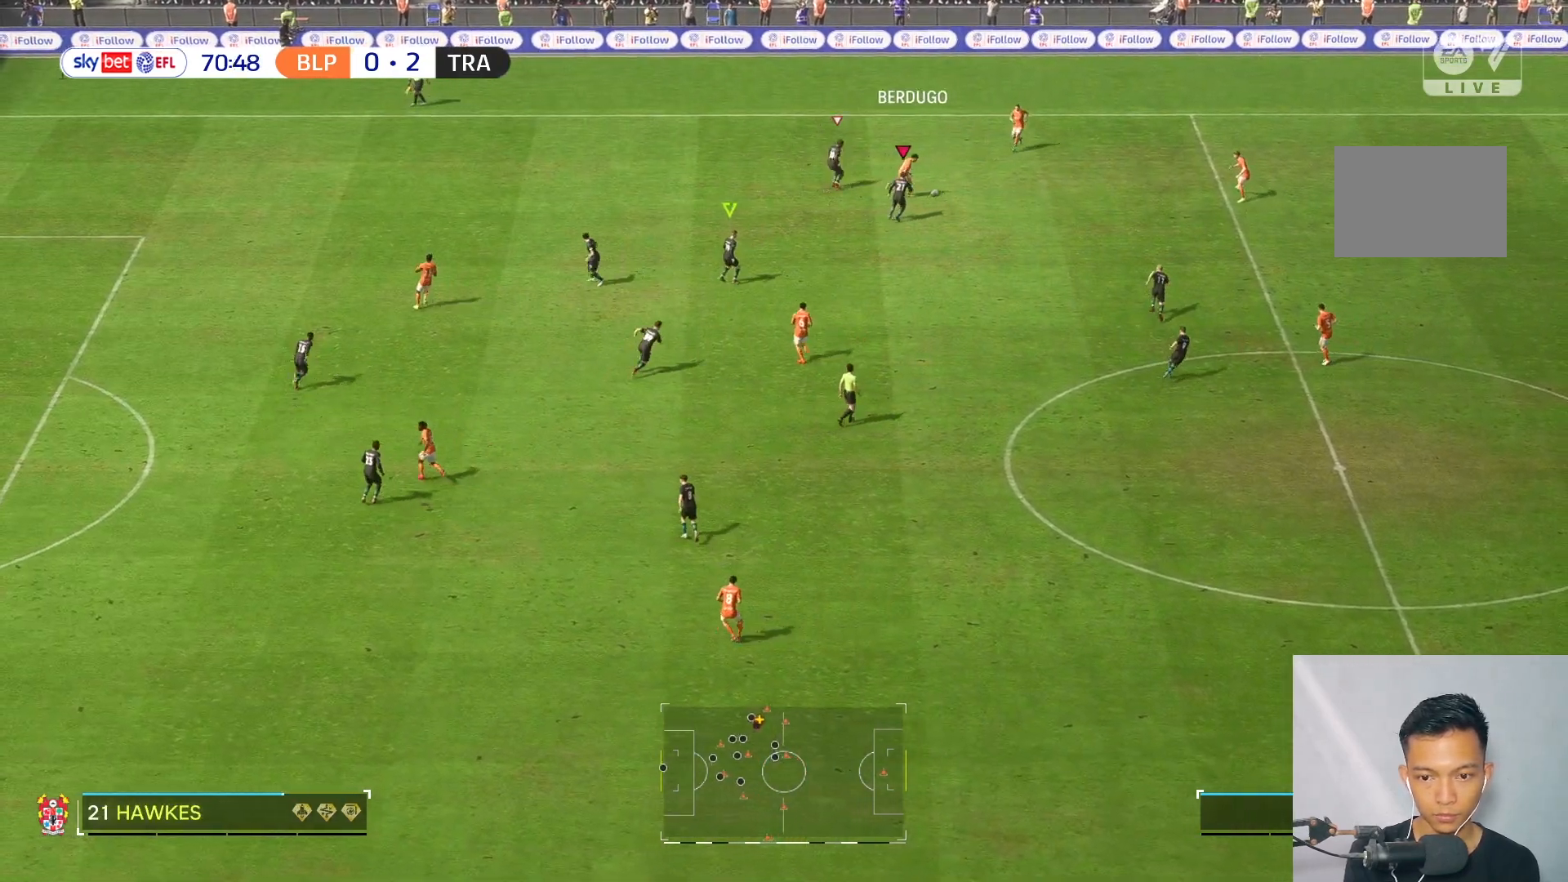
{"buttons": [], "left_stick": "up-right", "right_stick": "center", "events": []}
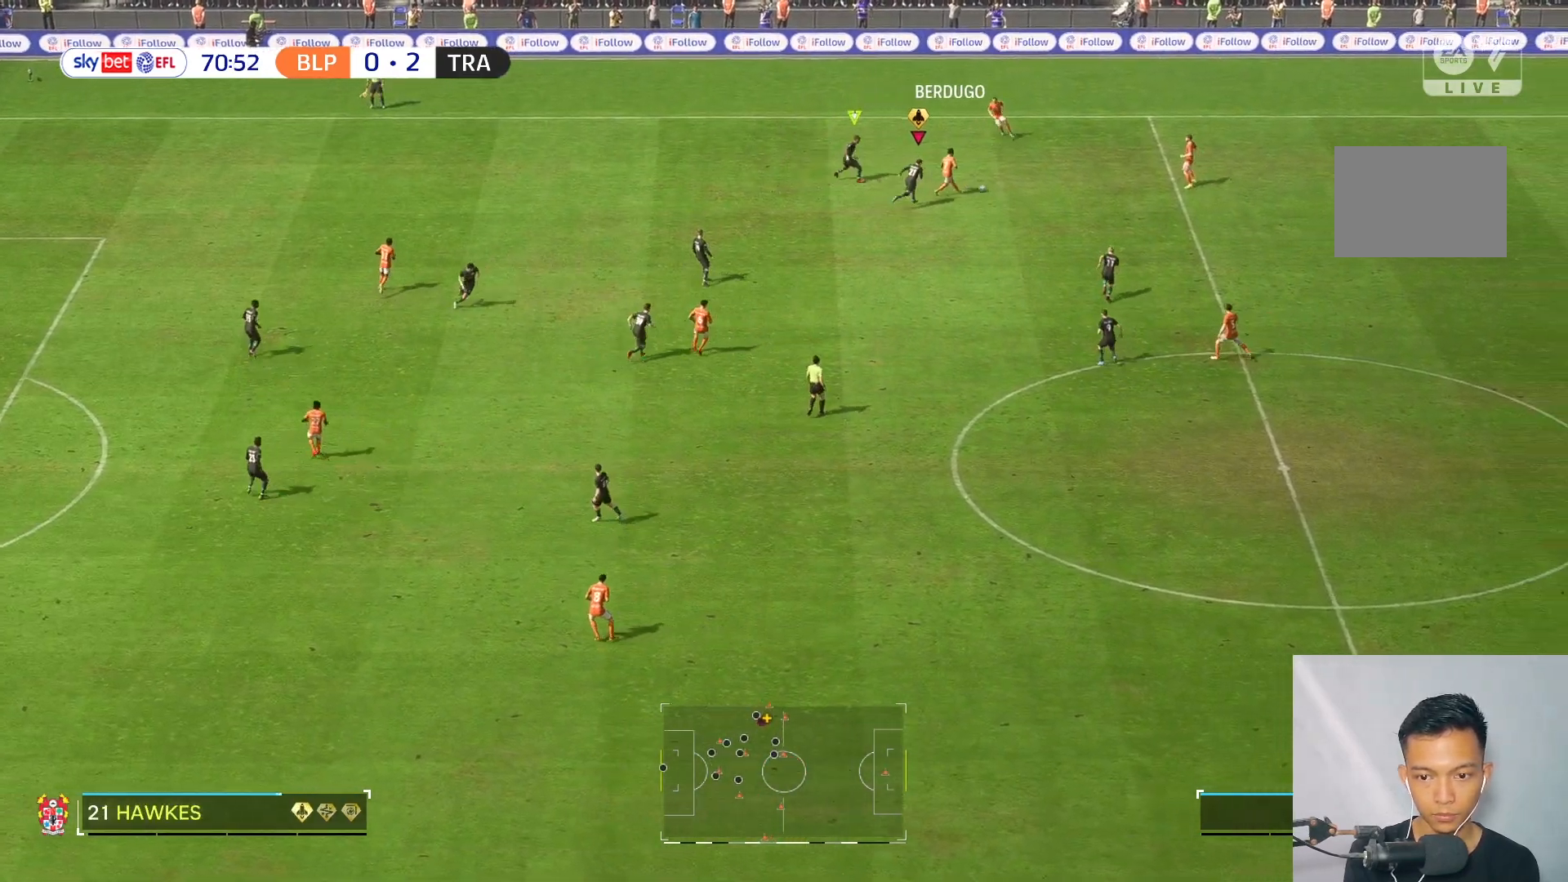
{"buttons": [], "left_stick": "right", "right_stick": "center", "events": [[333, "left_stick", "right"]]}
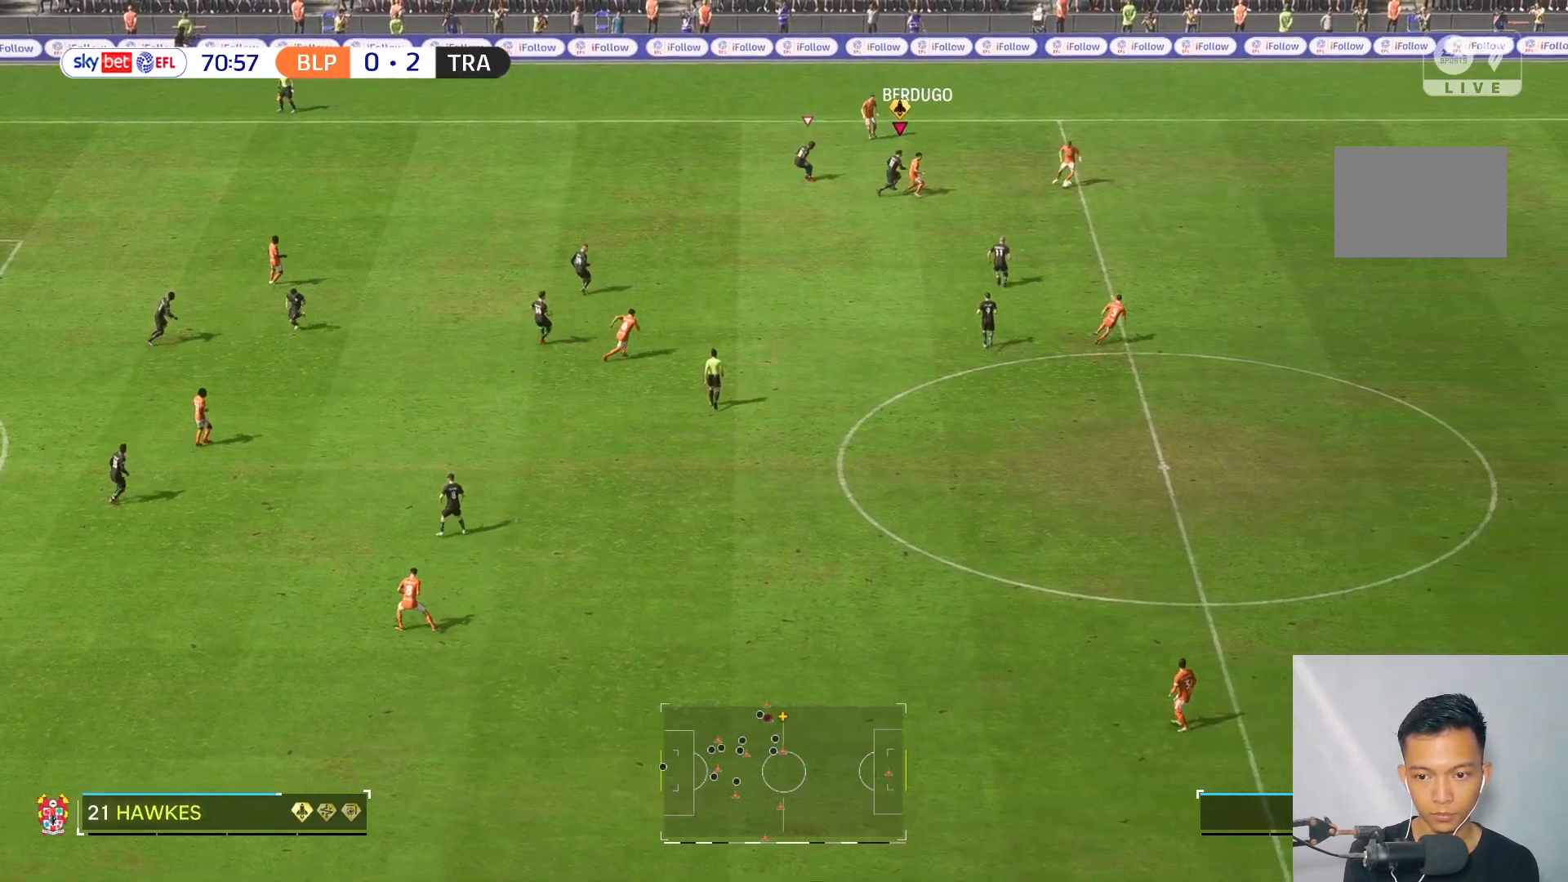
{"buttons": [], "left_stick": "right", "right_stick": "center", "events": [[183, "right_stick", "down-right"], [233, "right_stick", "center"]]}
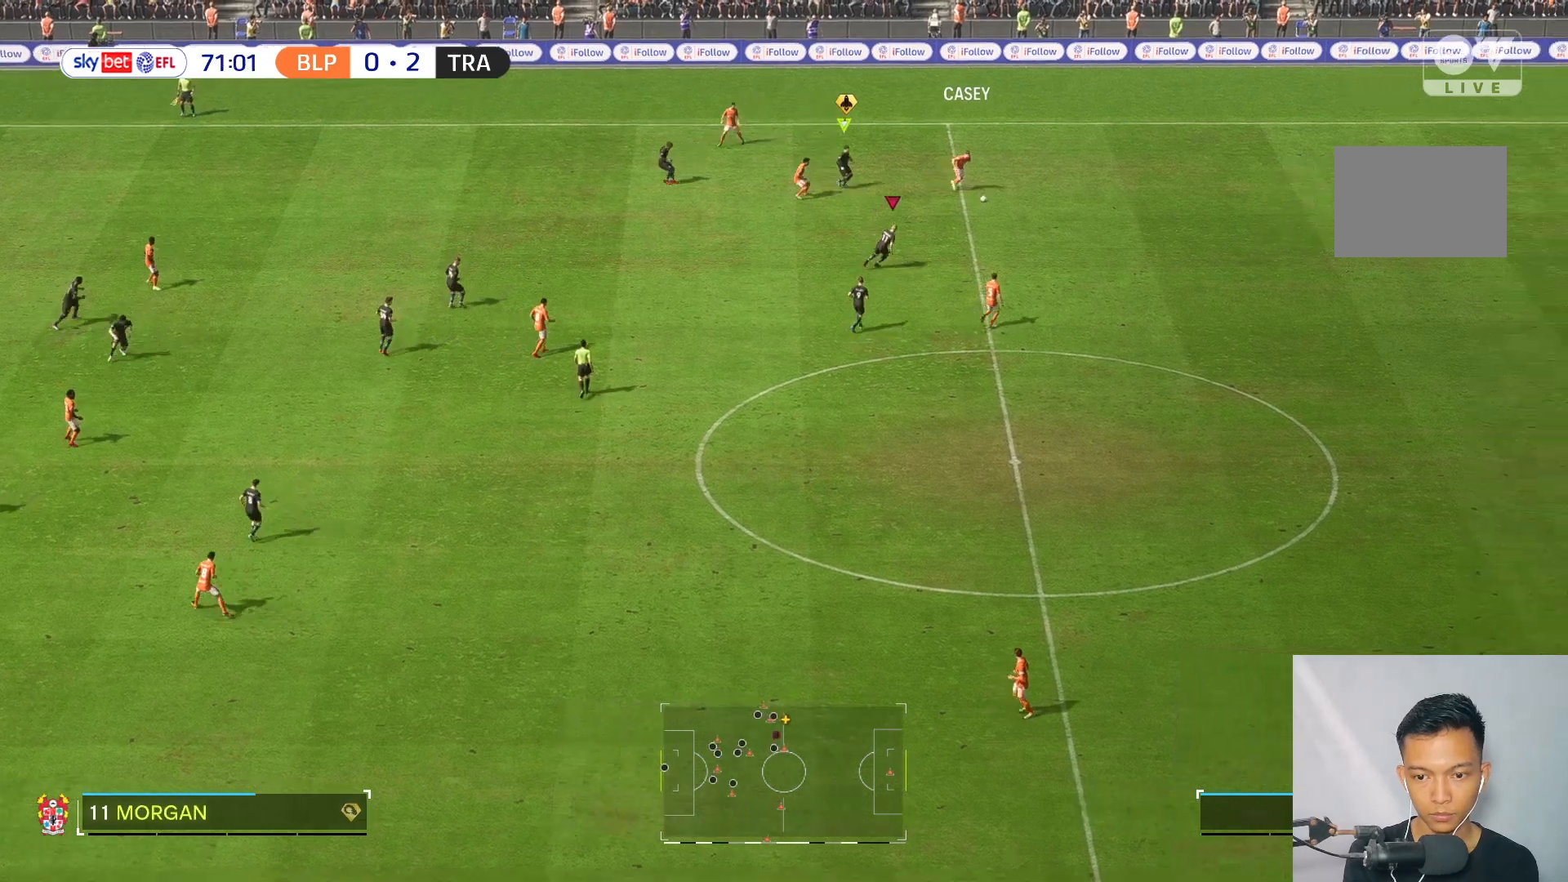
{"buttons": [], "left_stick": "right", "right_stick": "center"}
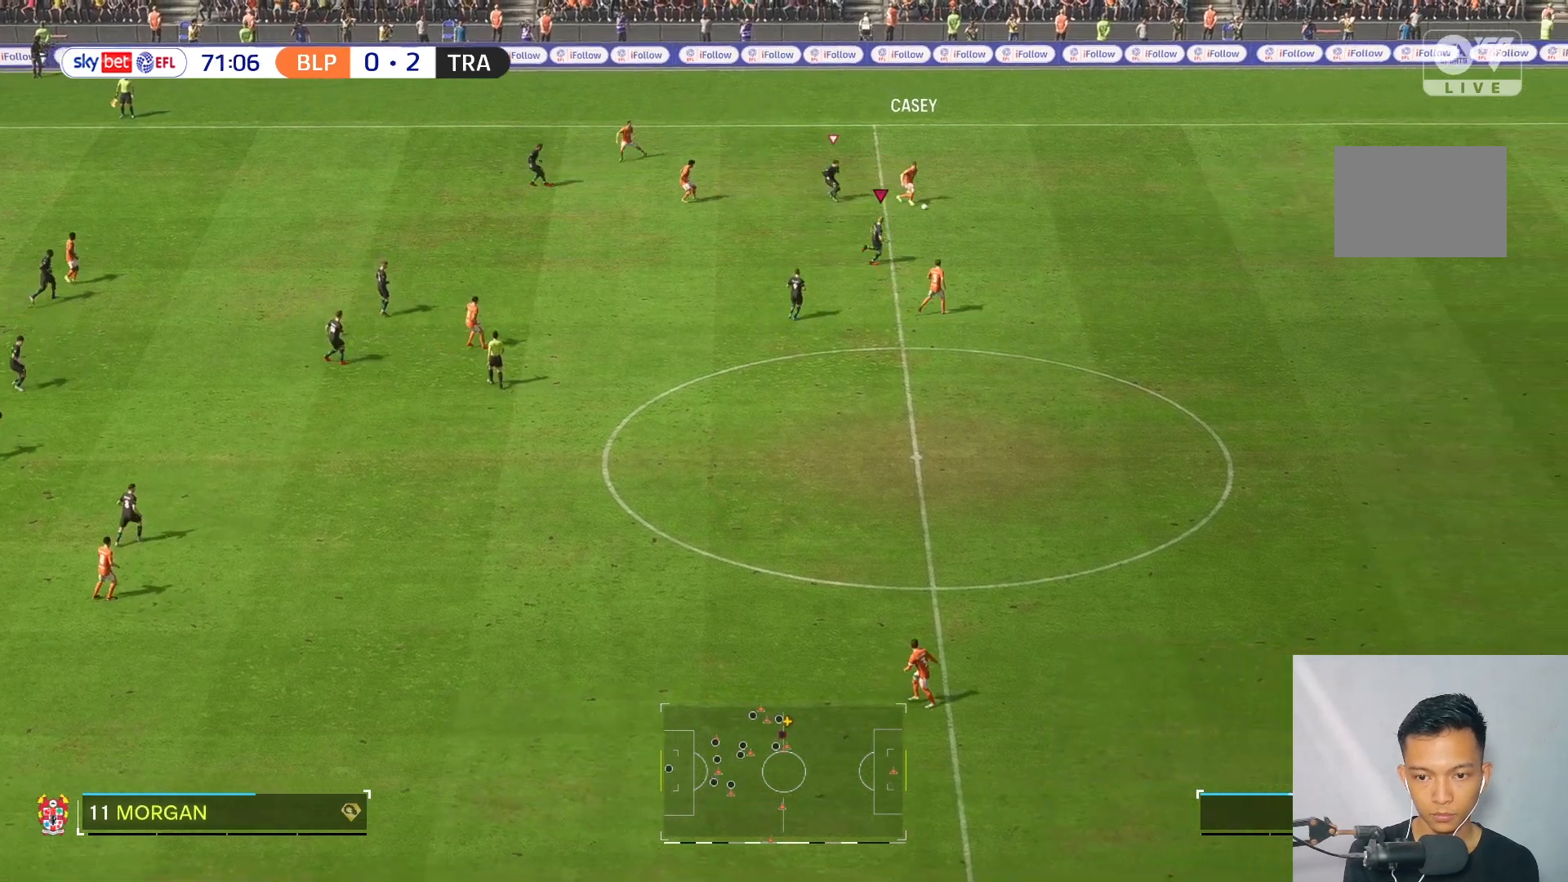
{"buttons": [], "left_stick": "right", "right_stick": "center", "events": []}
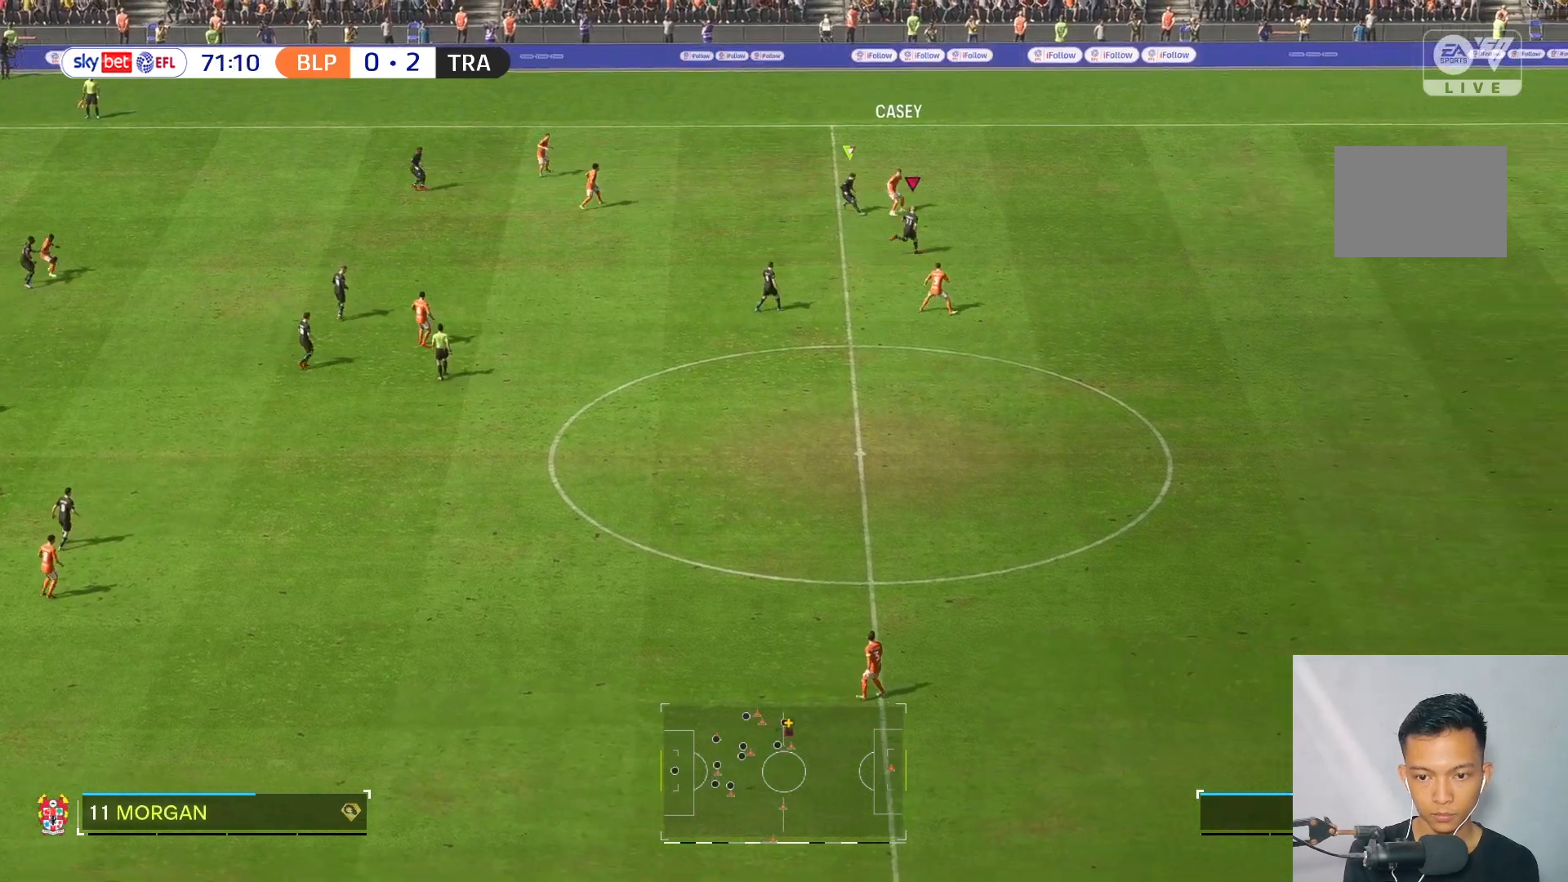
{"buttons": [], "left_stick": "up-right", "right_stick": "center", "events": [[67, "left_stick", "up-right"]]}
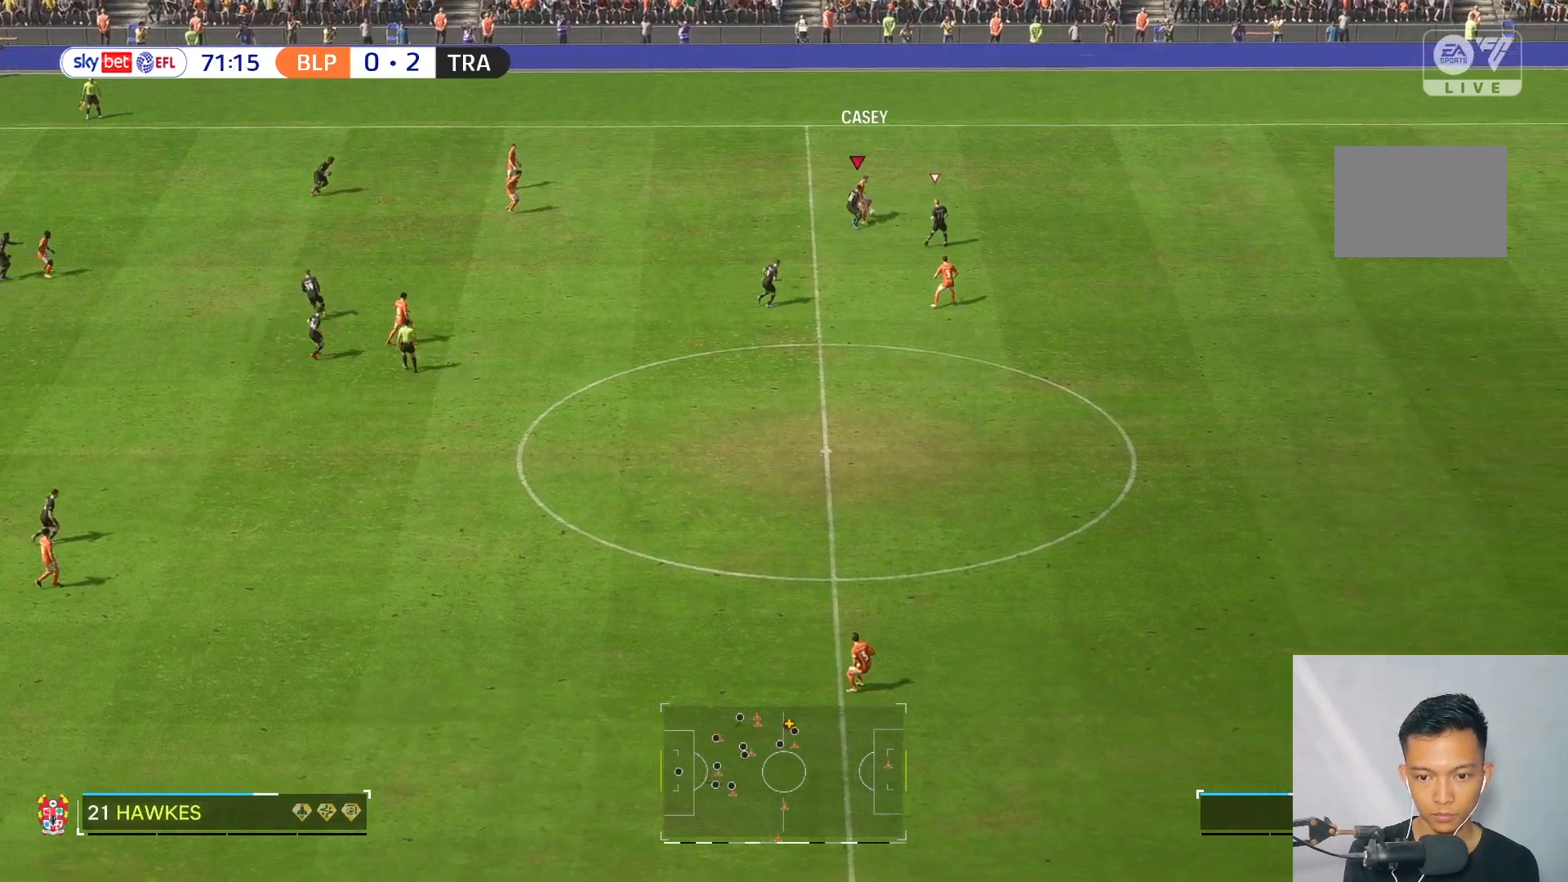
{"buttons": [], "left_stick": "up-left", "right_stick": "center"}
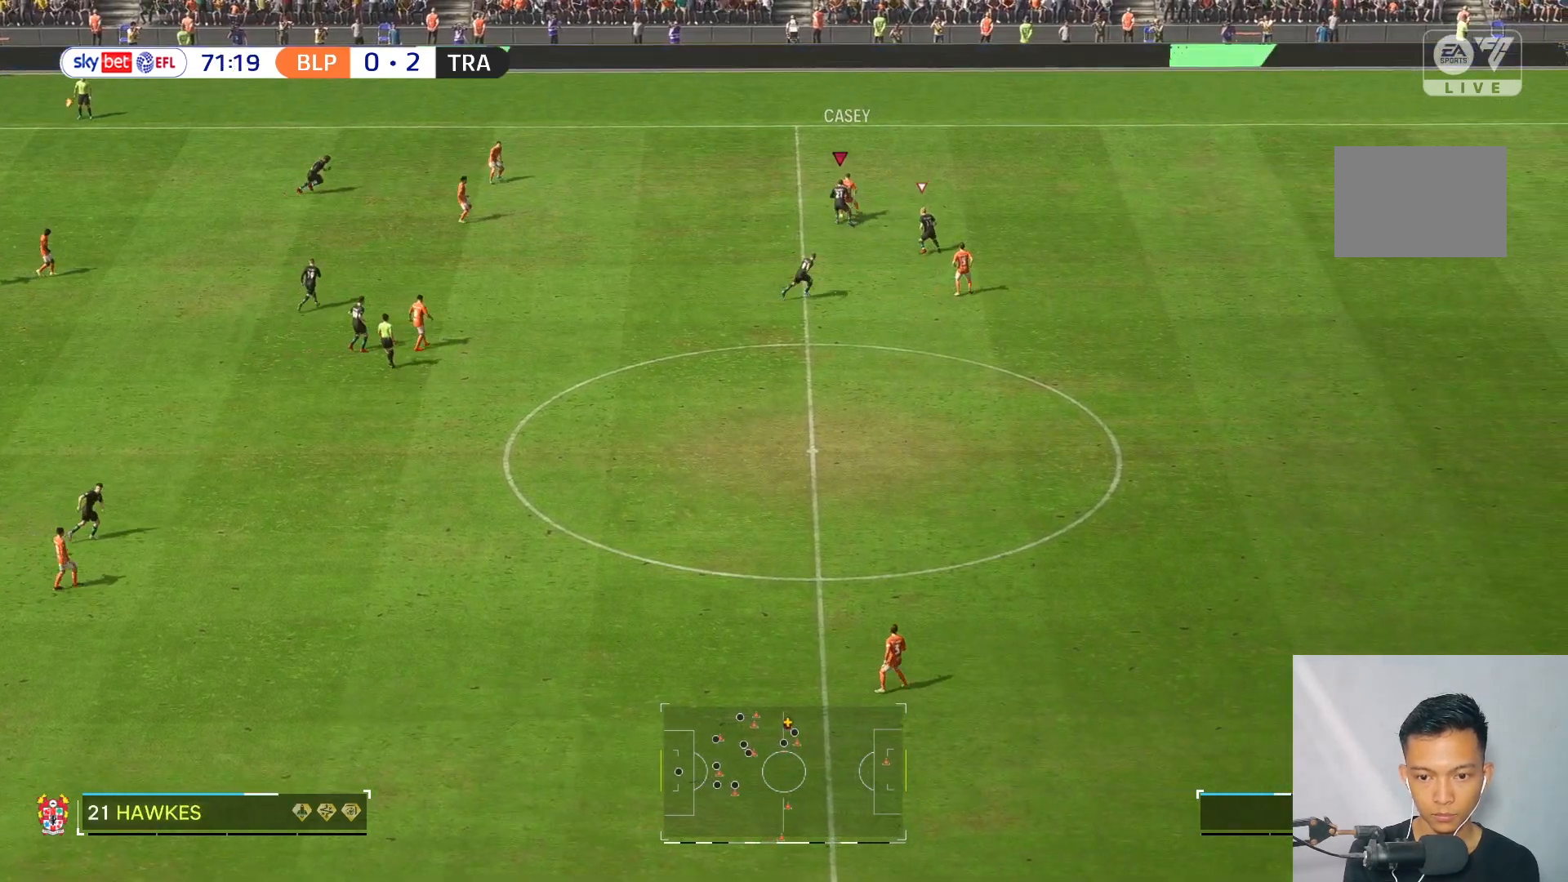
{"buttons": [], "left_stick": "up-left", "right_stick": "center", "events": []}
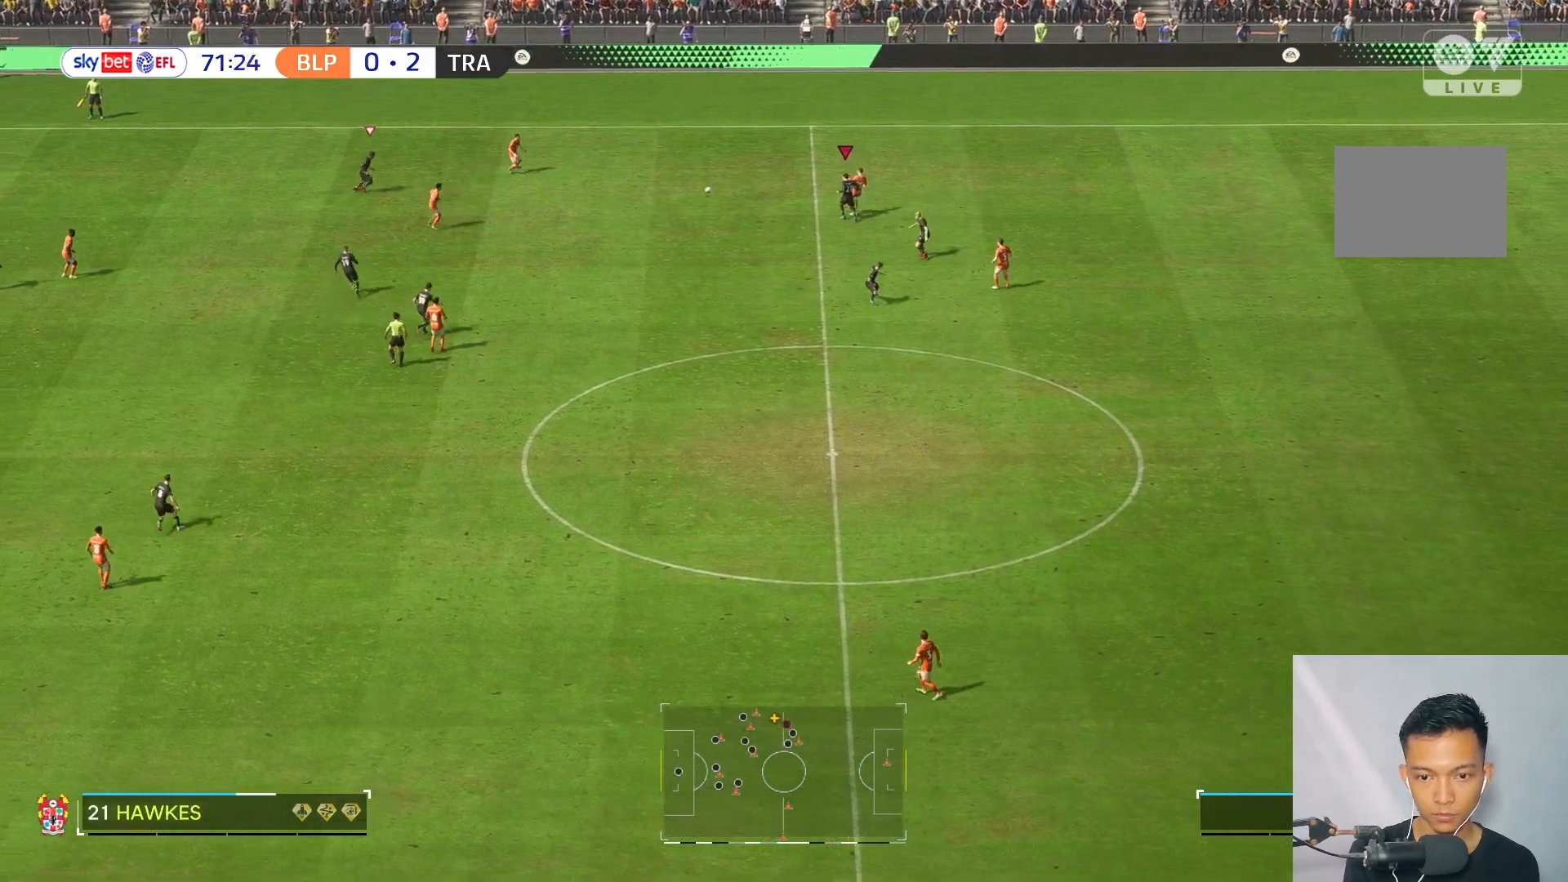
{"buttons": [], "left_stick": "up-right", "right_stick": "center", "events": [[133, "left_stick", "left"], [383, "right_stick", "down-left"], [467, "left_stick", "up-right"], [500, "right_stick", "center"]]}
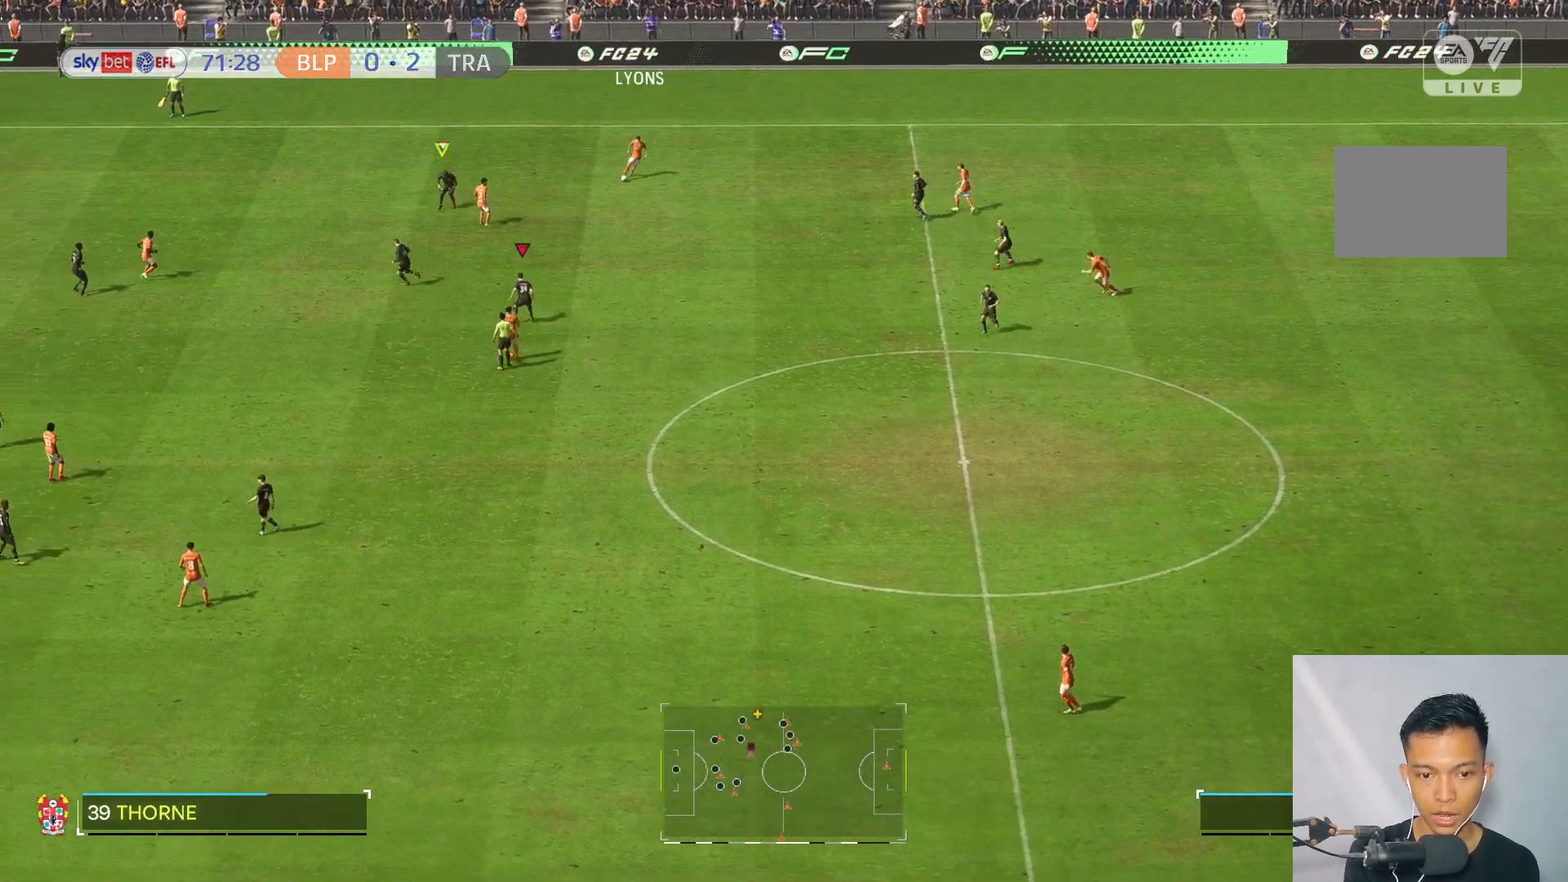
{"buttons": [], "left_stick": "up-right", "right_stick": "center", "events": []}
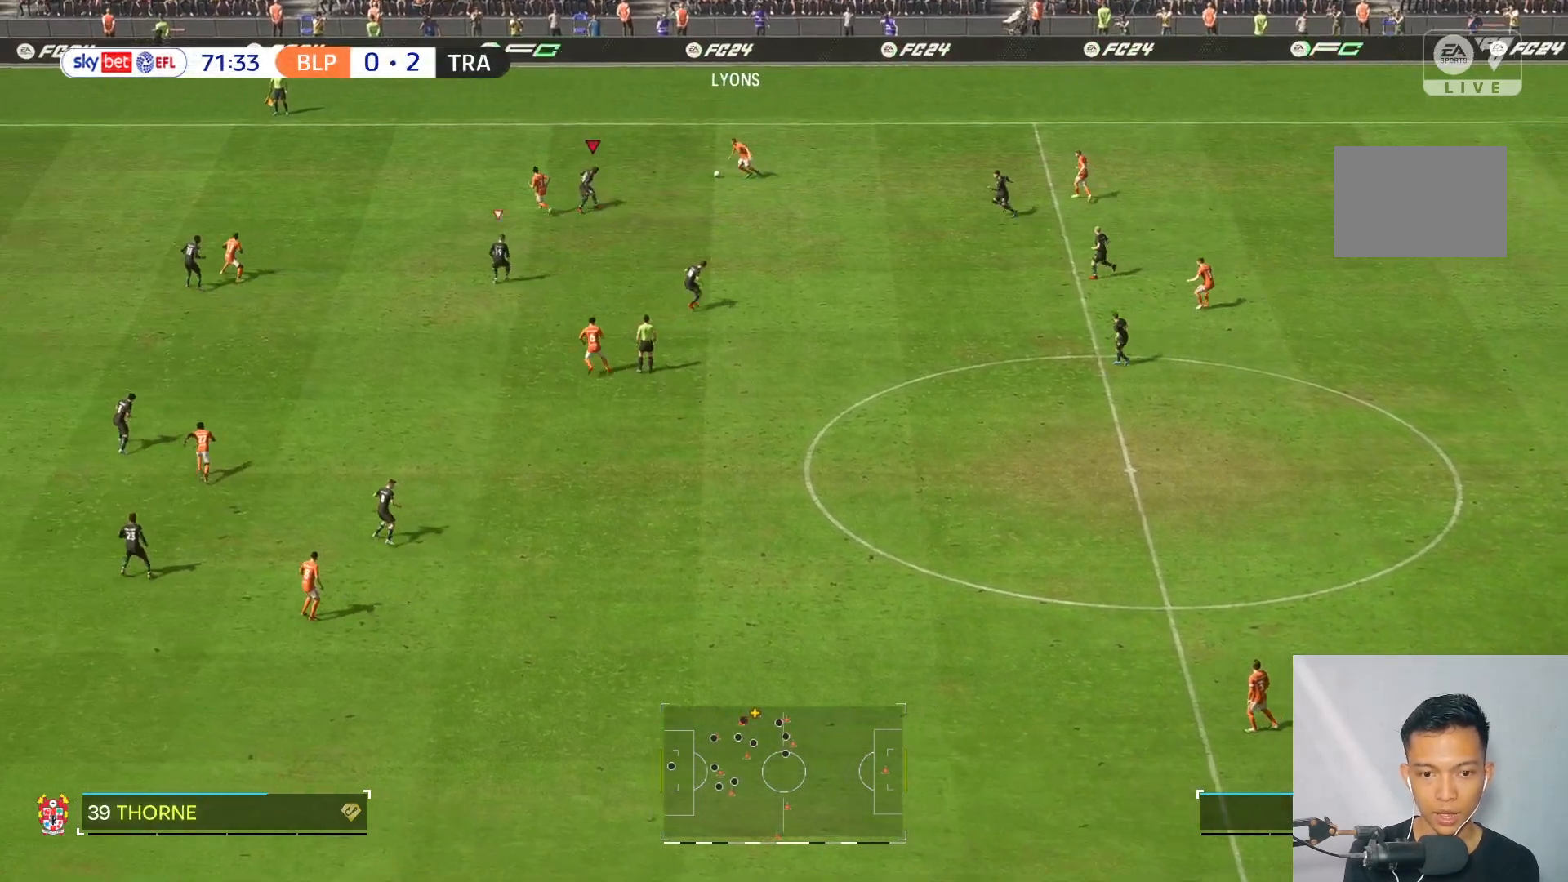
{"buttons": [], "left_stick": "up", "right_stick": "center", "events": [[233, "left_stick", "up"]]}
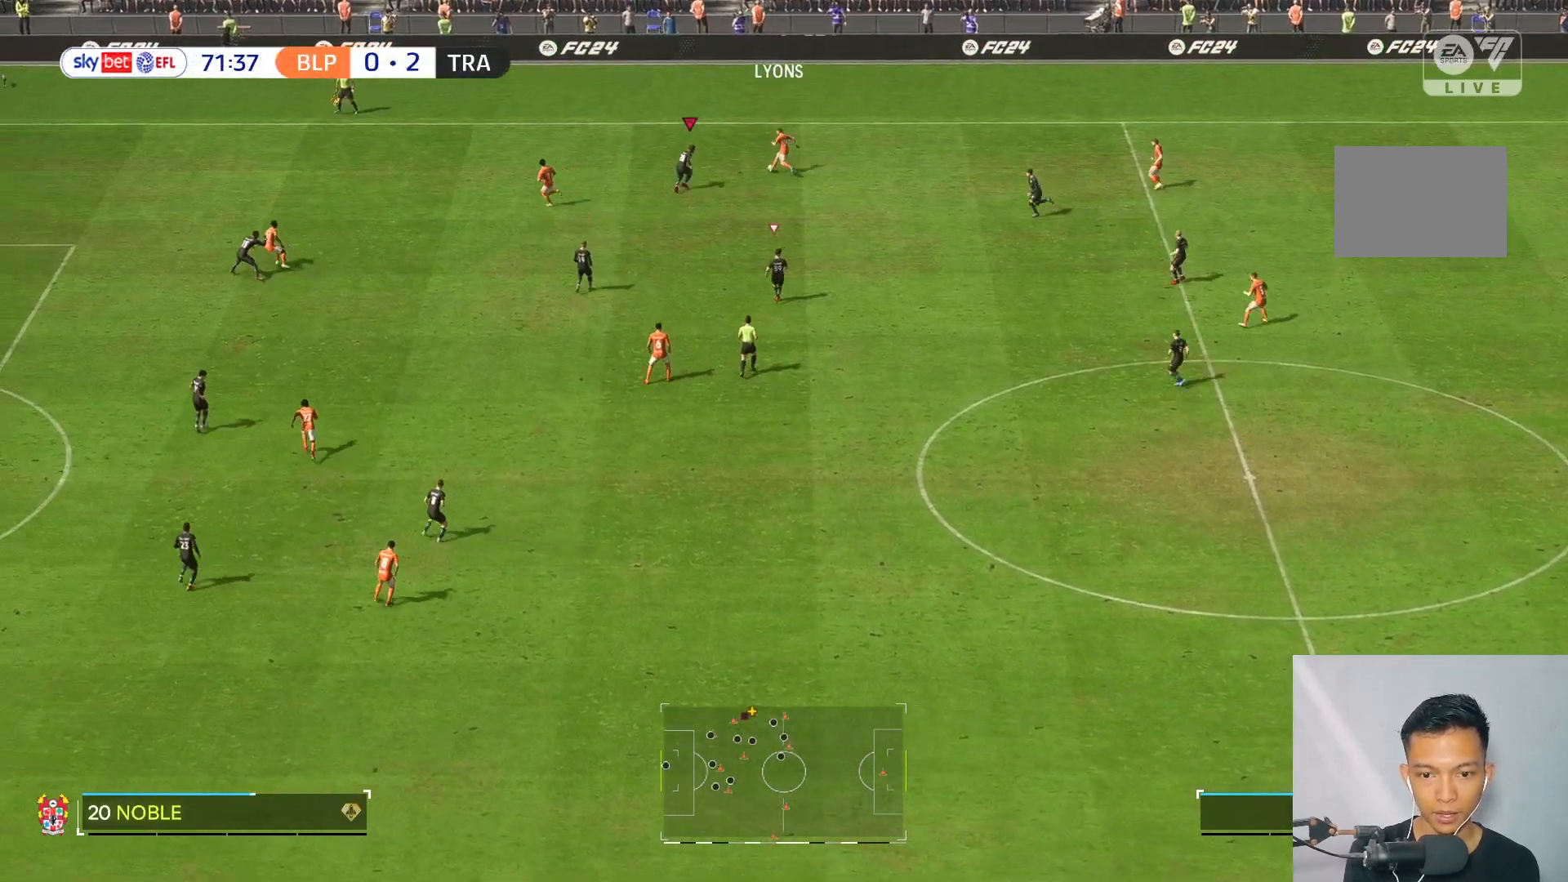
{"buttons": ["L2"], "left_stick": "up", "right_stick": "center", "events": [[33, "L2", "down"], [217, "L2", "up"], [350, "L2", "down"]]}
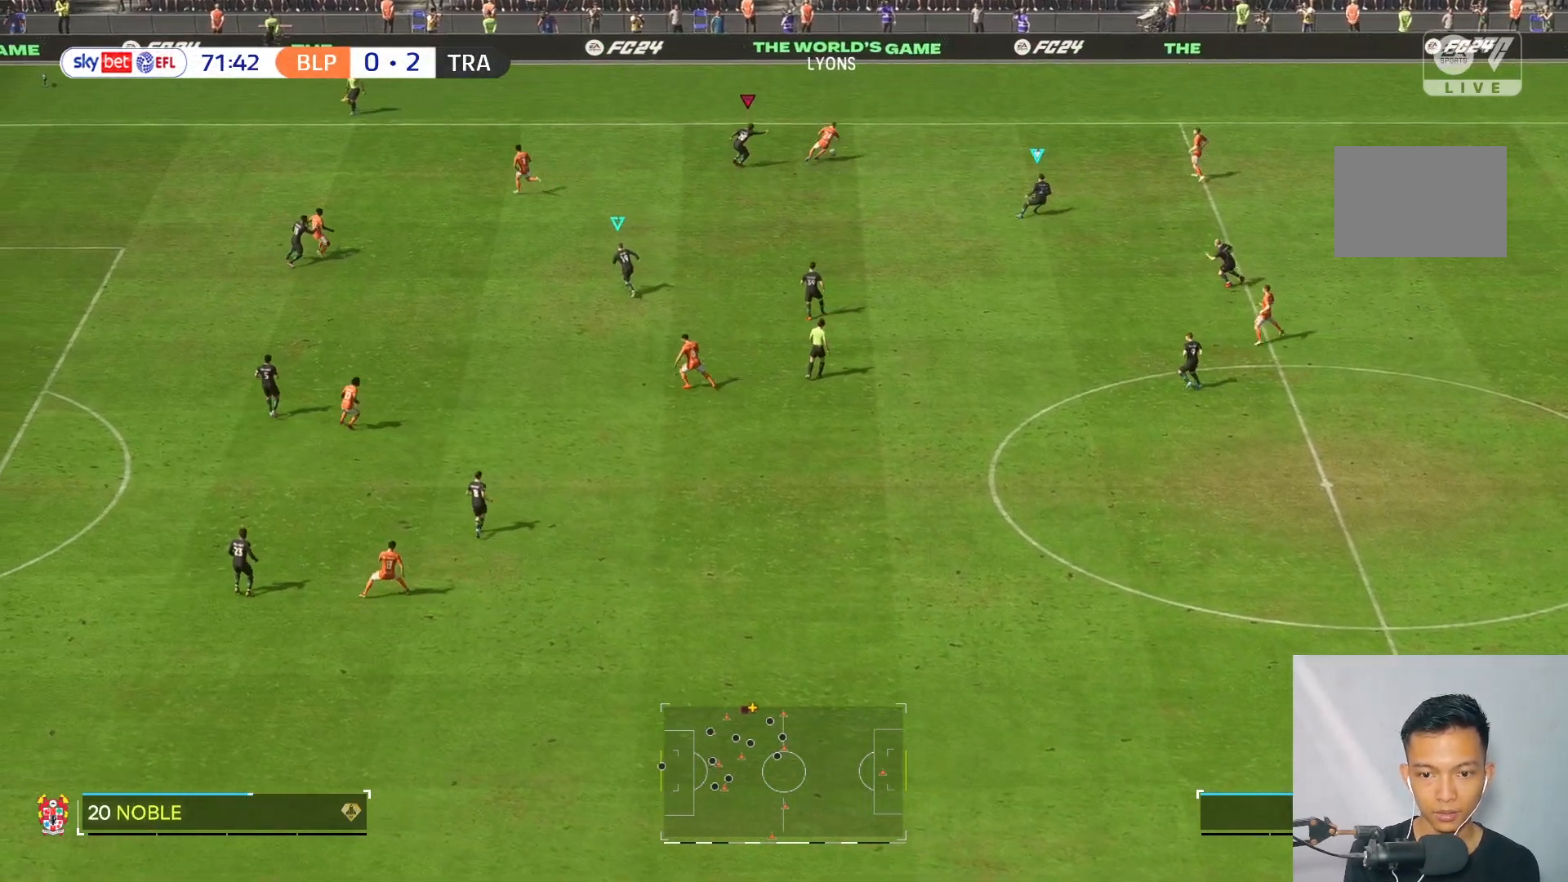
{"buttons": [], "left_stick": "right", "right_stick": "down", "events": [[33, "L2", "up"], [67, "left_stick", "right"], [83, "R2", "down"], [283, "R2", "up"], [500, "right_stick", "down"]]}
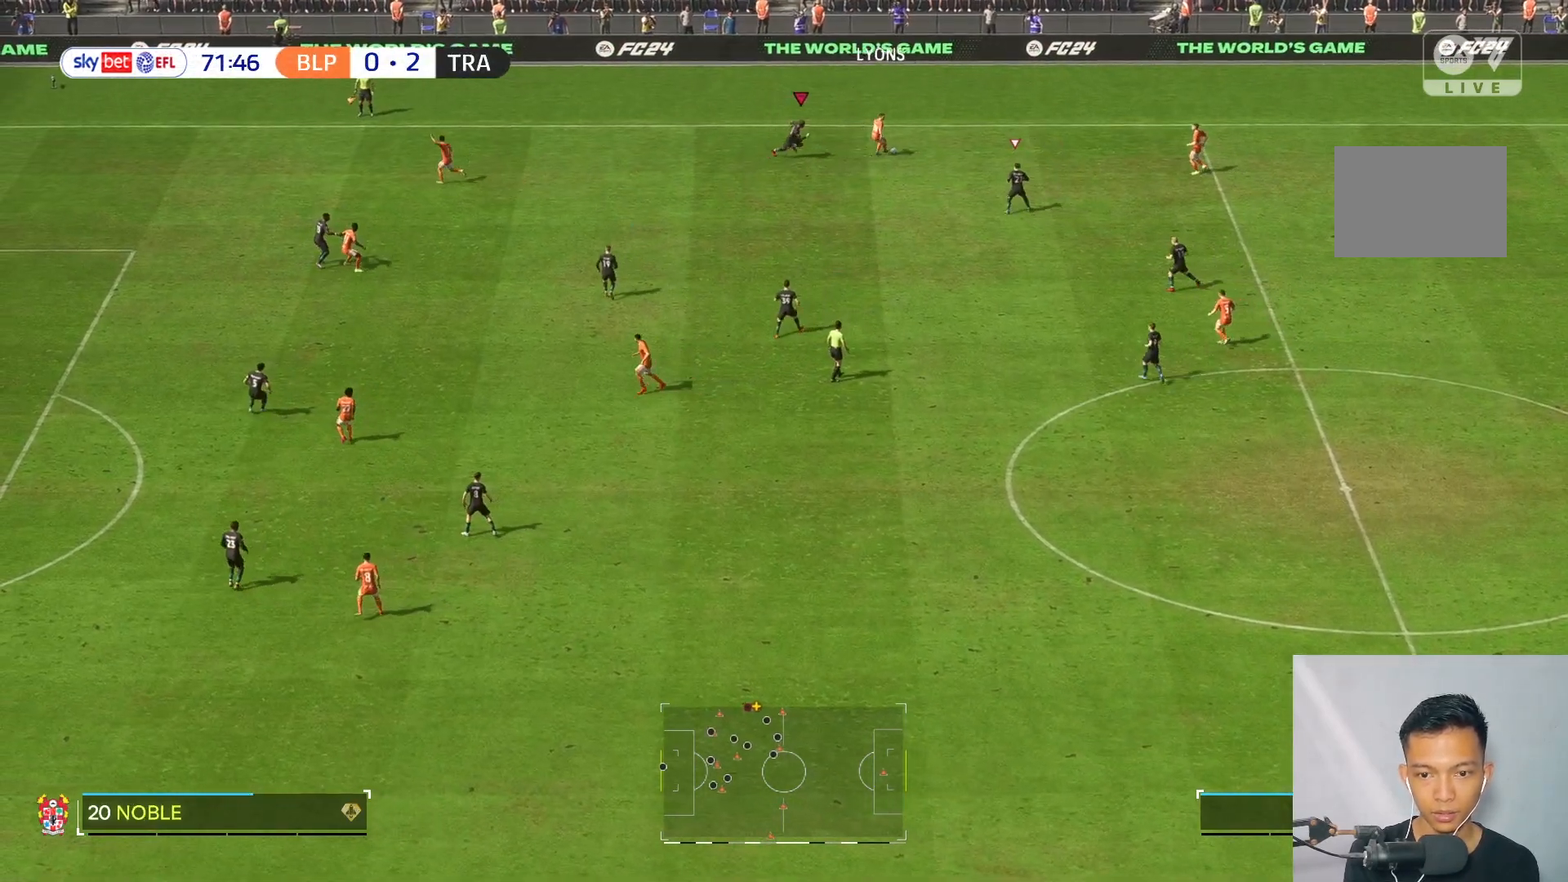
{"buttons": ["L2"], "left_stick": "up-right", "right_stick": "center", "events": [[33, "right_stick", "center"], [150, "L2", "down"], [367, "left_stick", "up-right"]]}
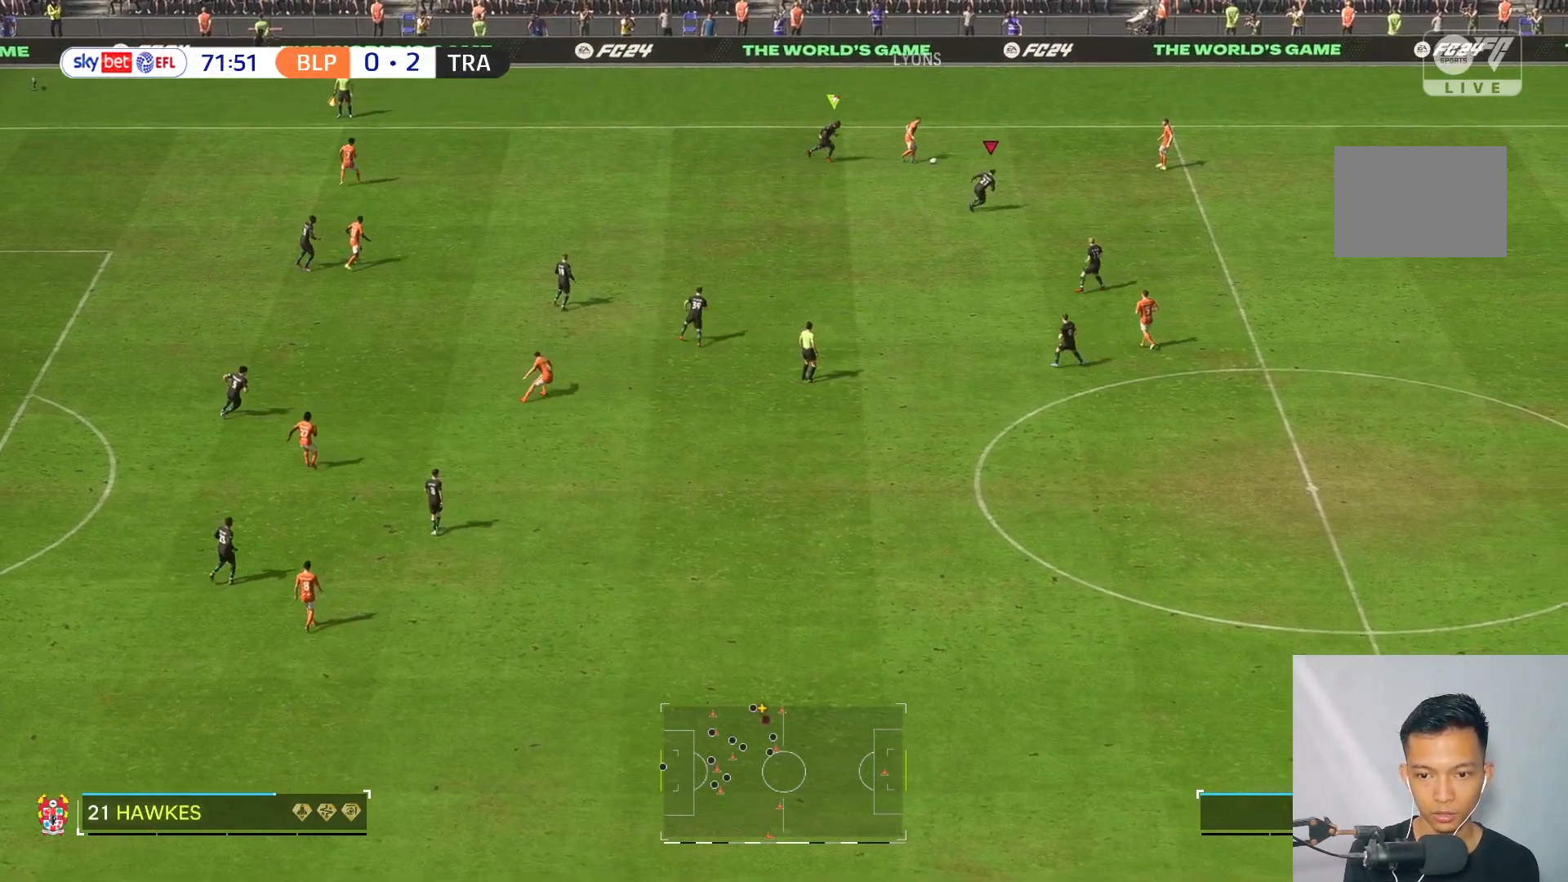
{"buttons": [], "left_stick": "up-right", "right_stick": "center"}
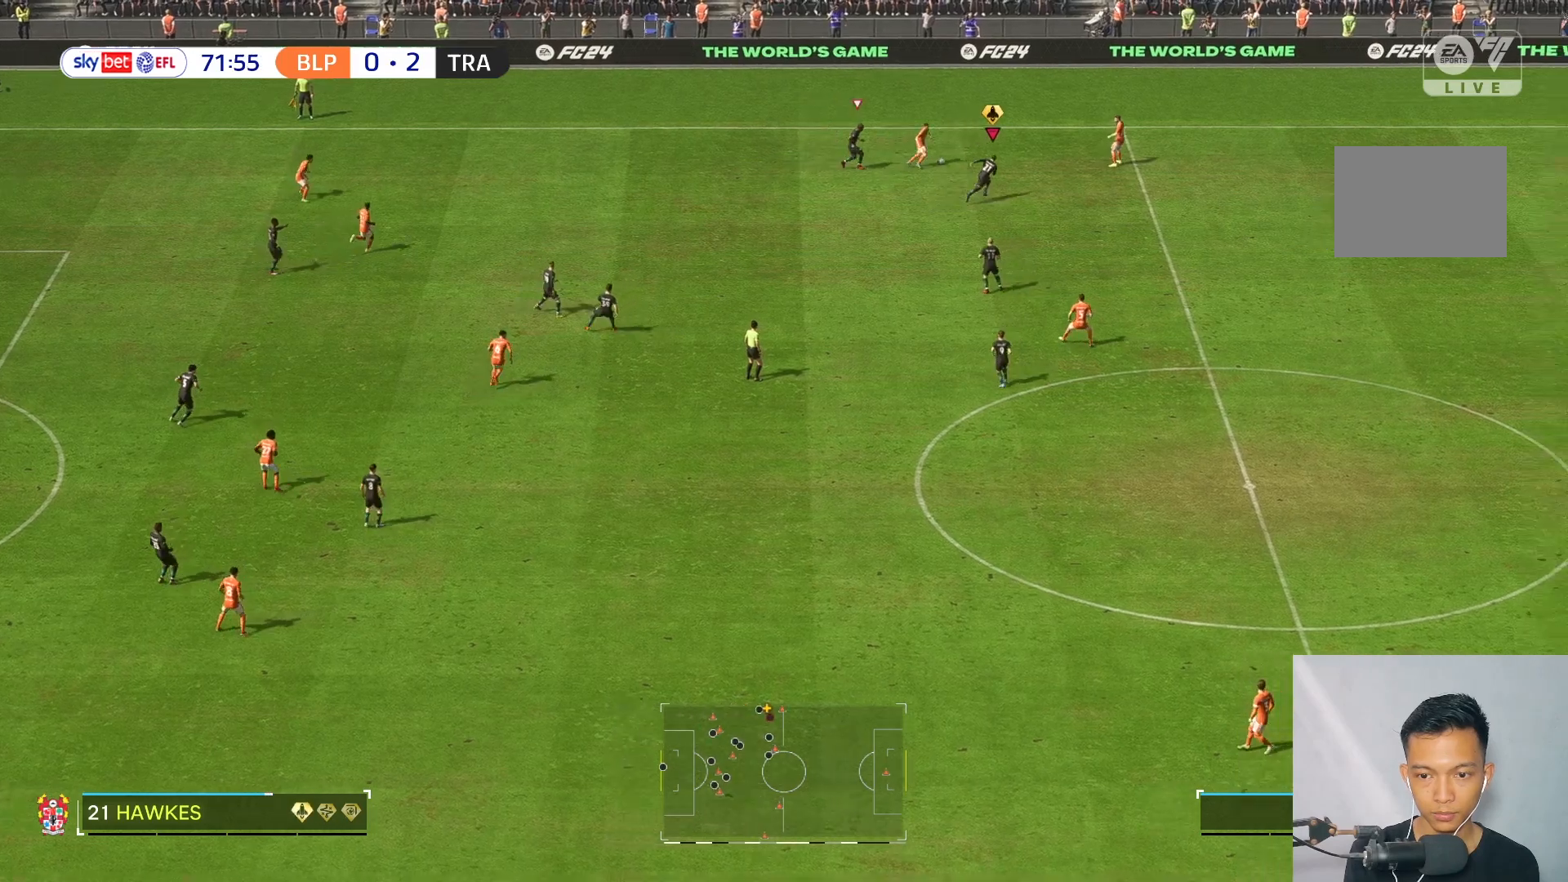
{"buttons": [], "left_stick": "up-right", "right_stick": "center"}
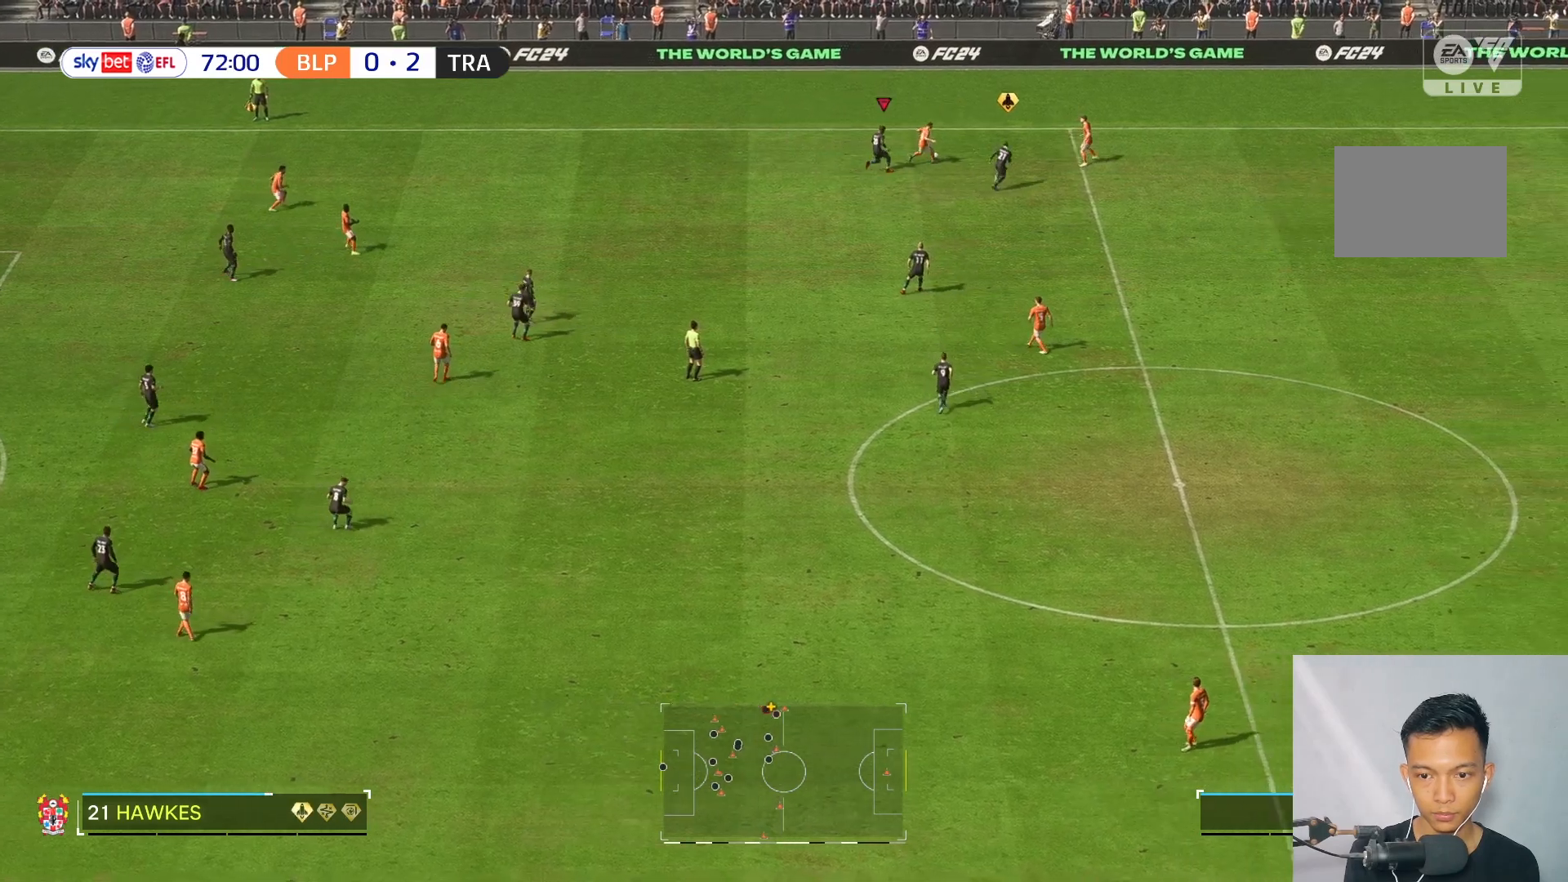
{"buttons": [], "left_stick": "up-right", "right_stick": "center", "events": []}
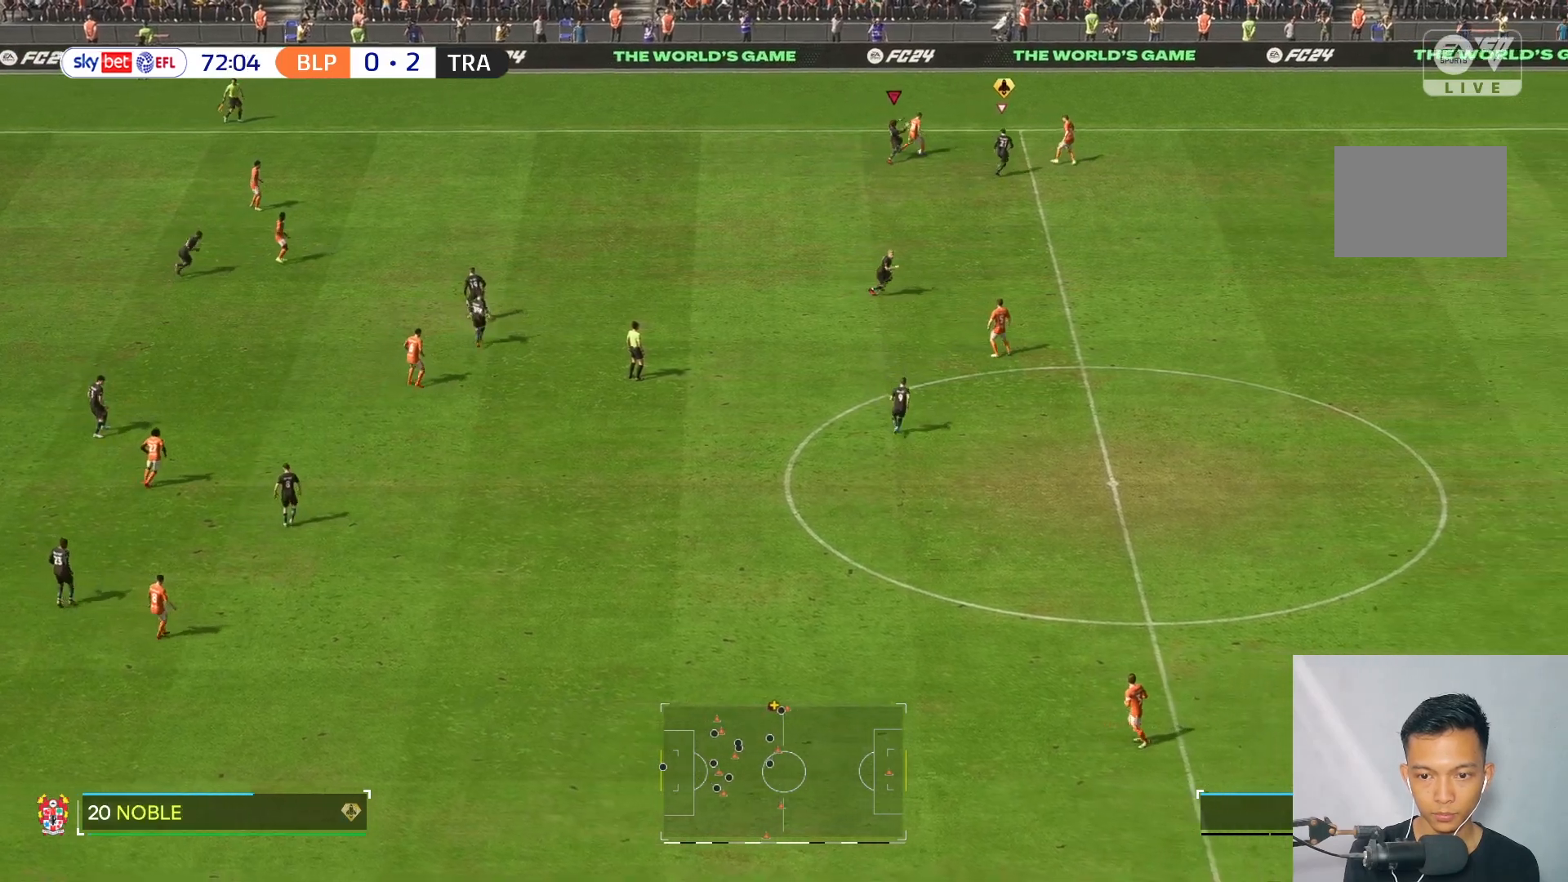
{"buttons": [], "left_stick": "right", "right_stick": "center", "events": [[317, "R2", "down"], [400, "left_stick", "right"], [417, "R2", "up"]]}
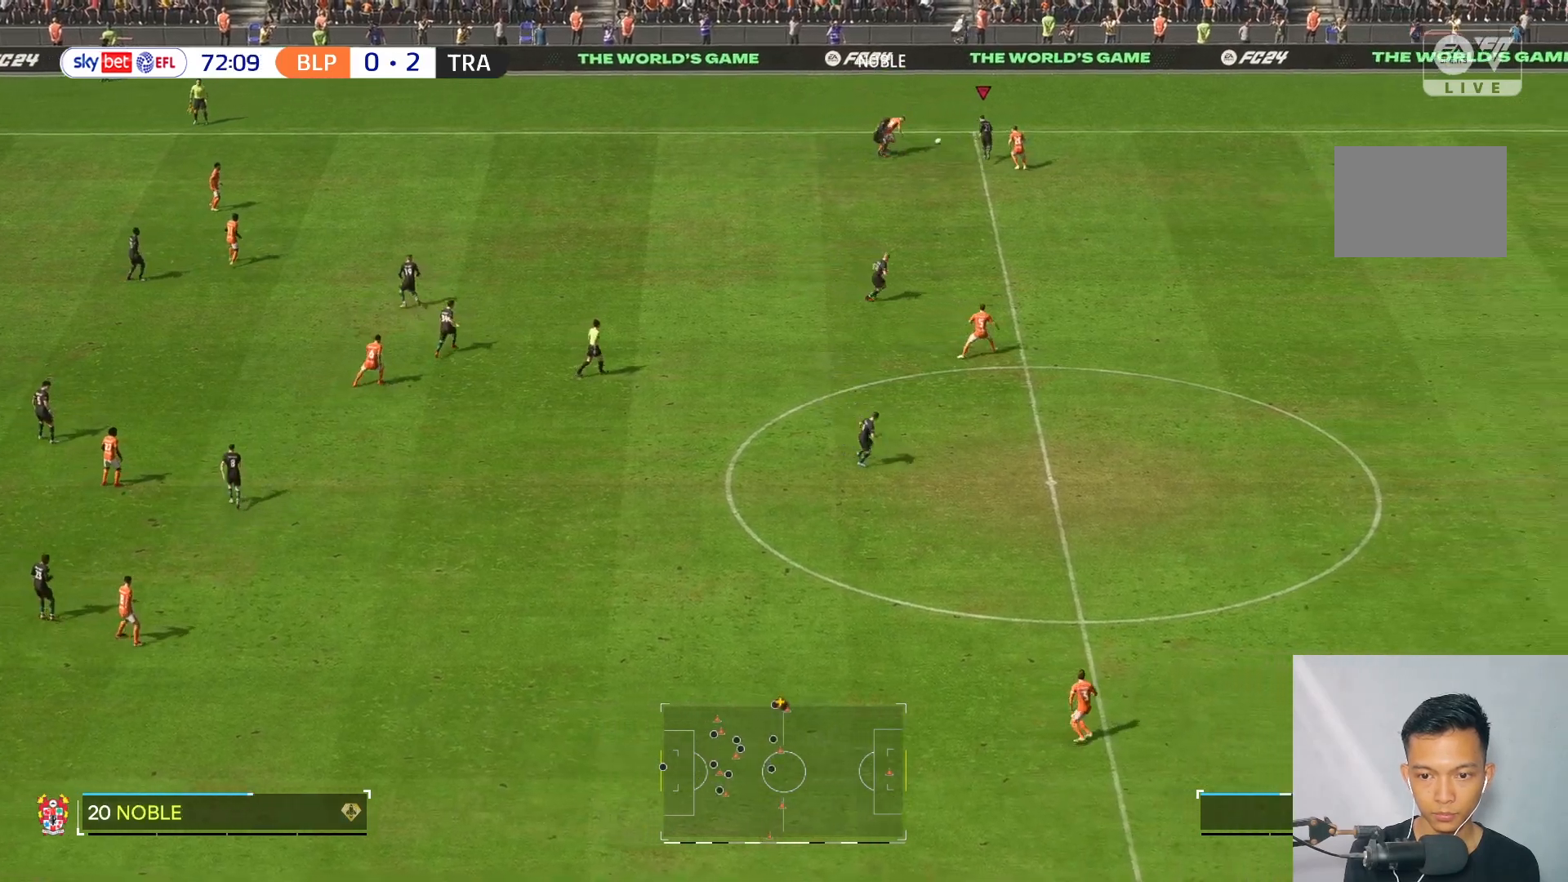
{"buttons": [], "left_stick": "right", "right_stick": "center", "events": []}
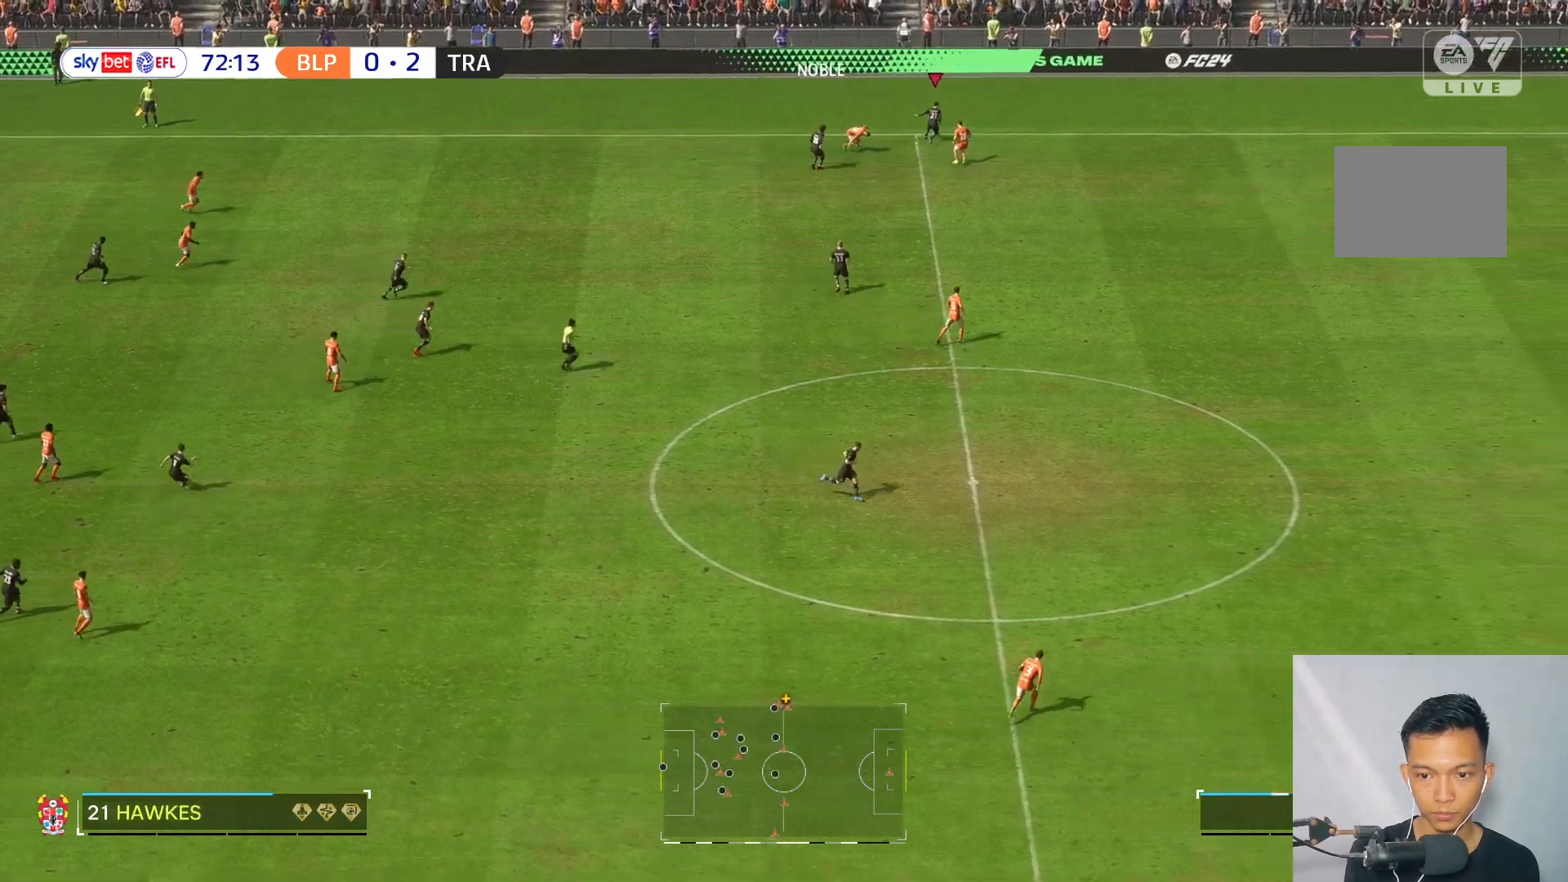
{"buttons": [], "left_stick": "right", "right_stick": "center", "events": [[100, "R2", "down"], [233, "R2", "up"]]}
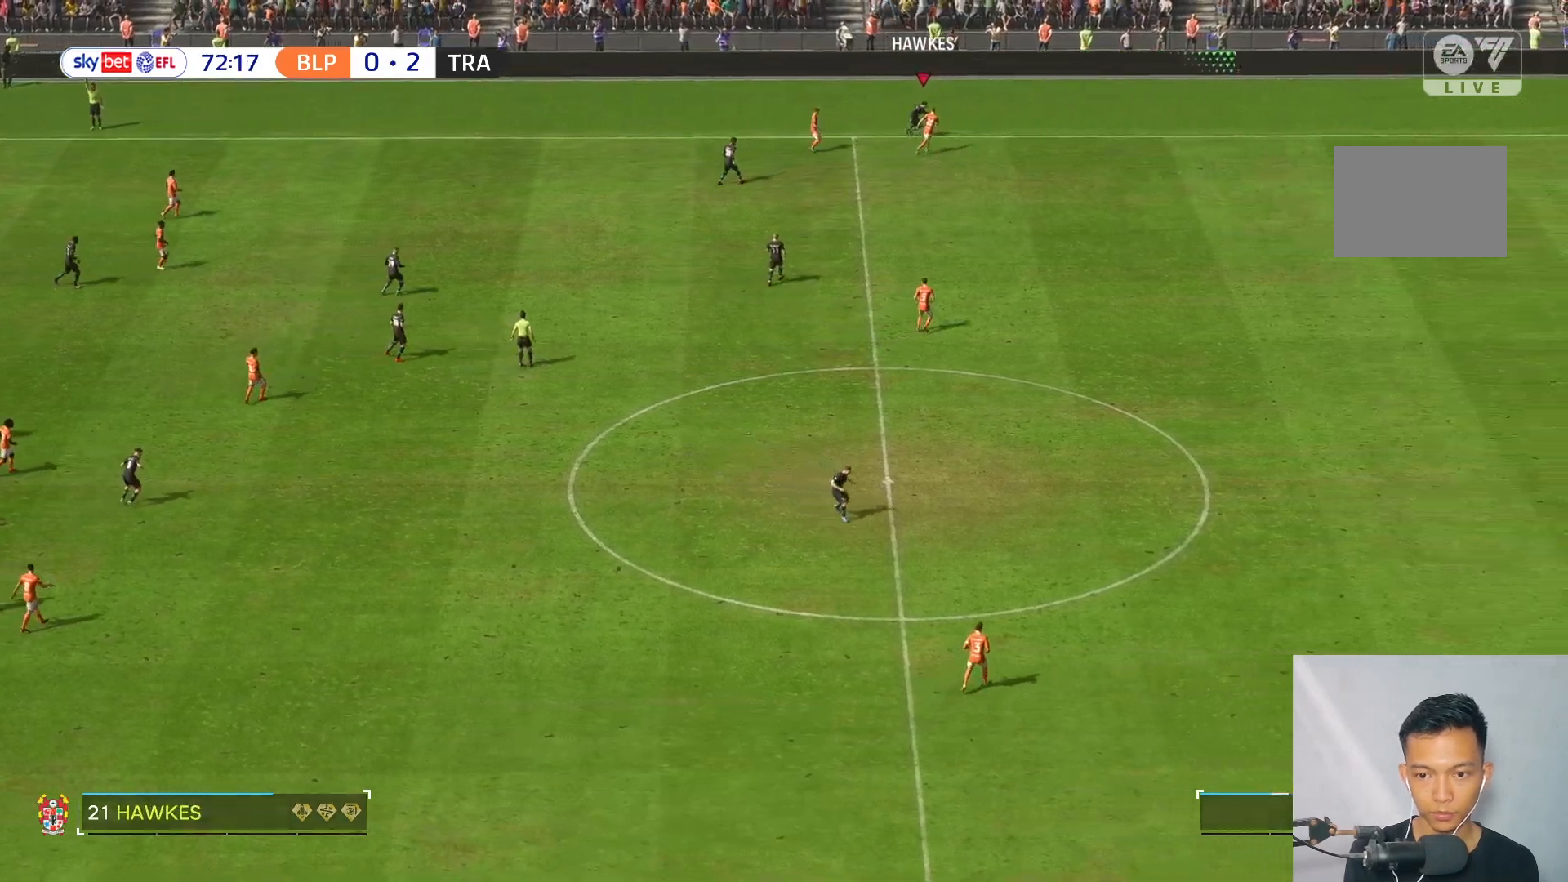
{"buttons": [], "left_stick": "center", "right_stick": "center", "events": [[200, "left_stick", "center"]]}